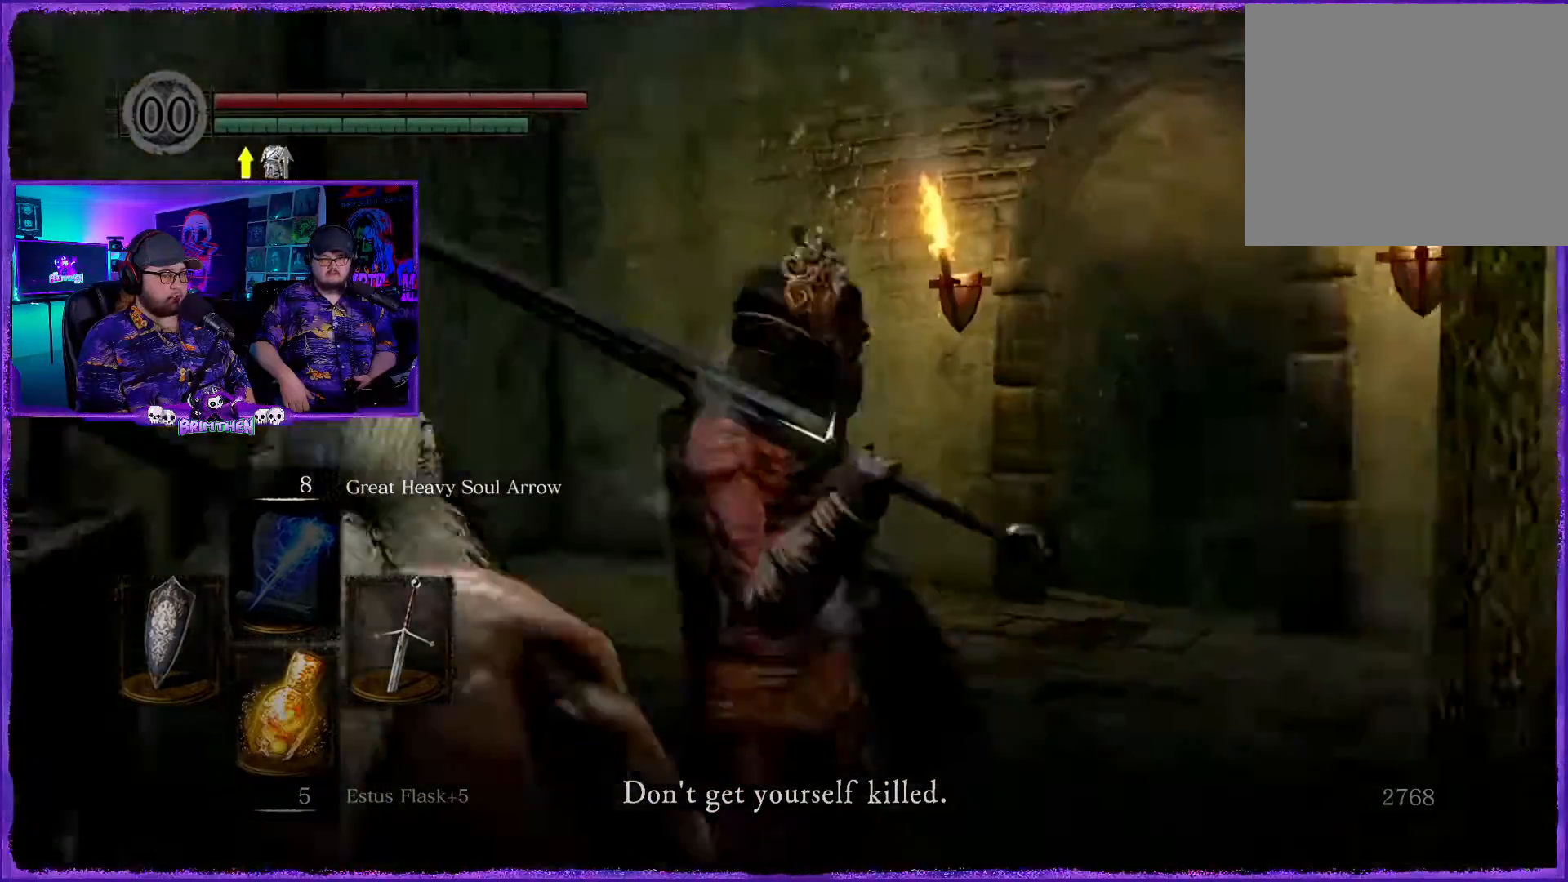
Gameplay with a controller (PlayStation layout); each line is a JSON object with the inputs held at the frame after it. "events" lists button and stick changes between this image and that frame as [ms after this image, input, new state], when the widget could be followed in between.
{"buttons": [], "left_stick": "up", "right_stick": "left", "events": []}
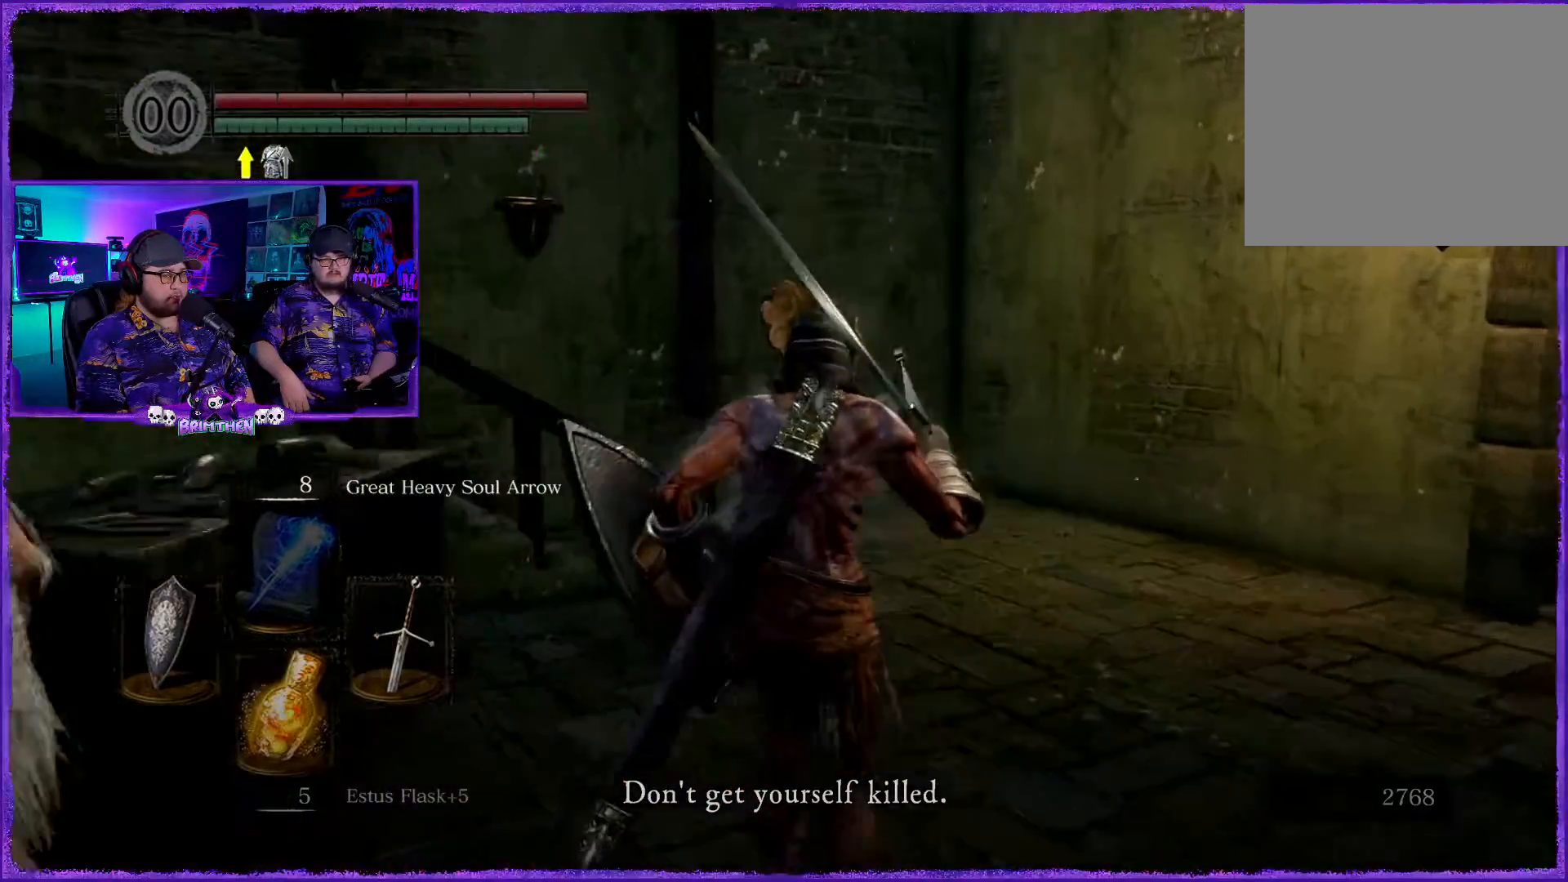
{"buttons": [], "left_stick": "center", "right_stick": "left", "events": [[50, "left_stick", "up-right"], [167, "left_stick", "right"], [384, "left_stick", "center"]]}
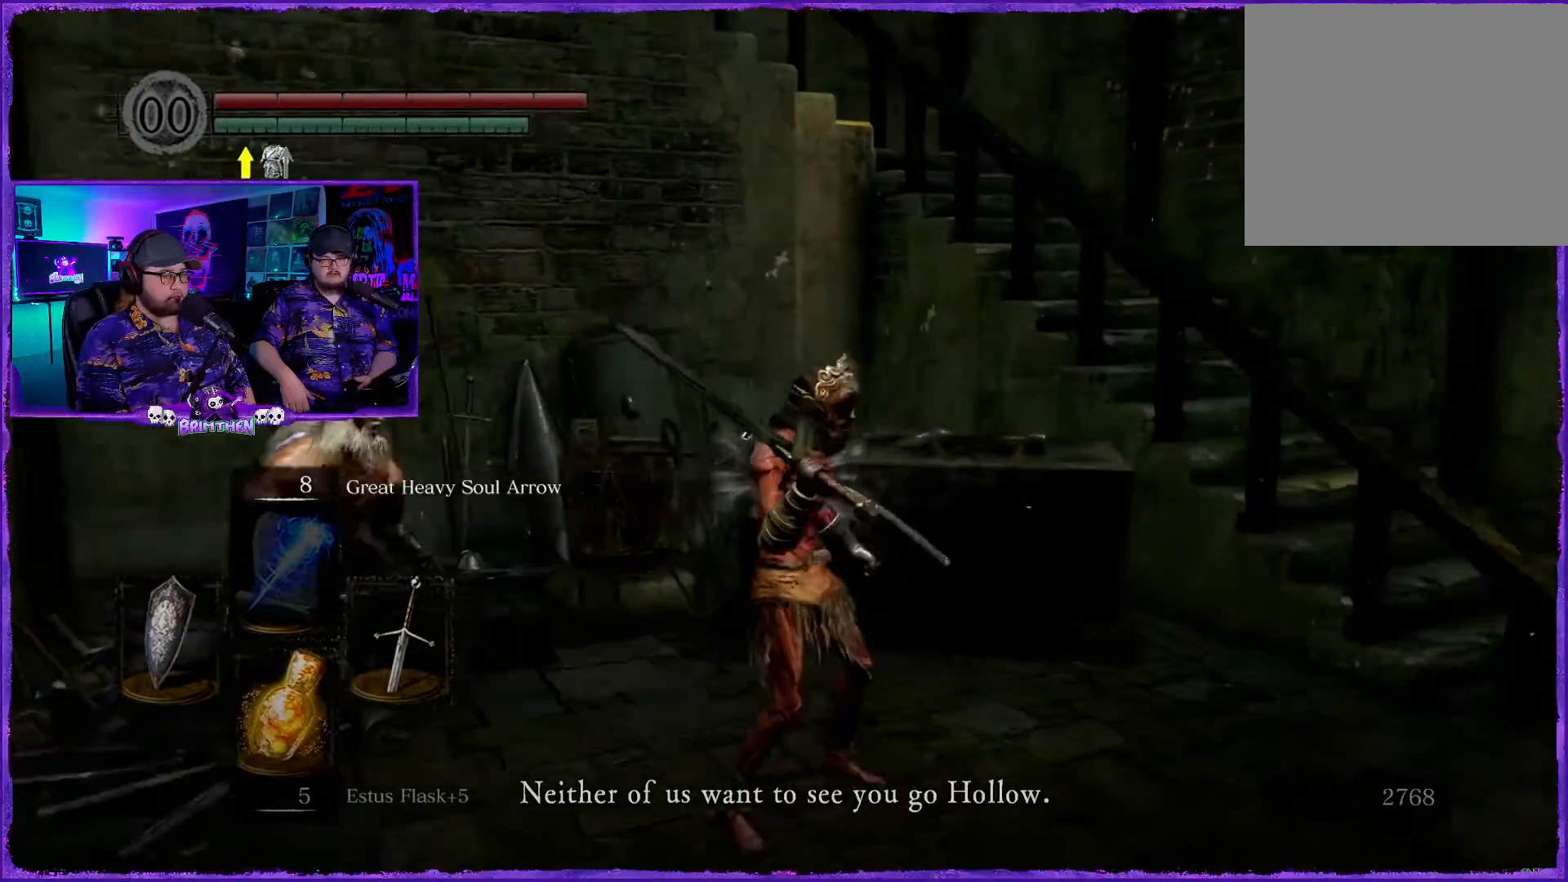
{"buttons": [], "left_stick": "center", "right_stick": "down", "events": [[50, "right_stick", "center"], [117, "right_stick", "up"], [301, "right_stick", "center"], [384, "right_stick", "down"]]}
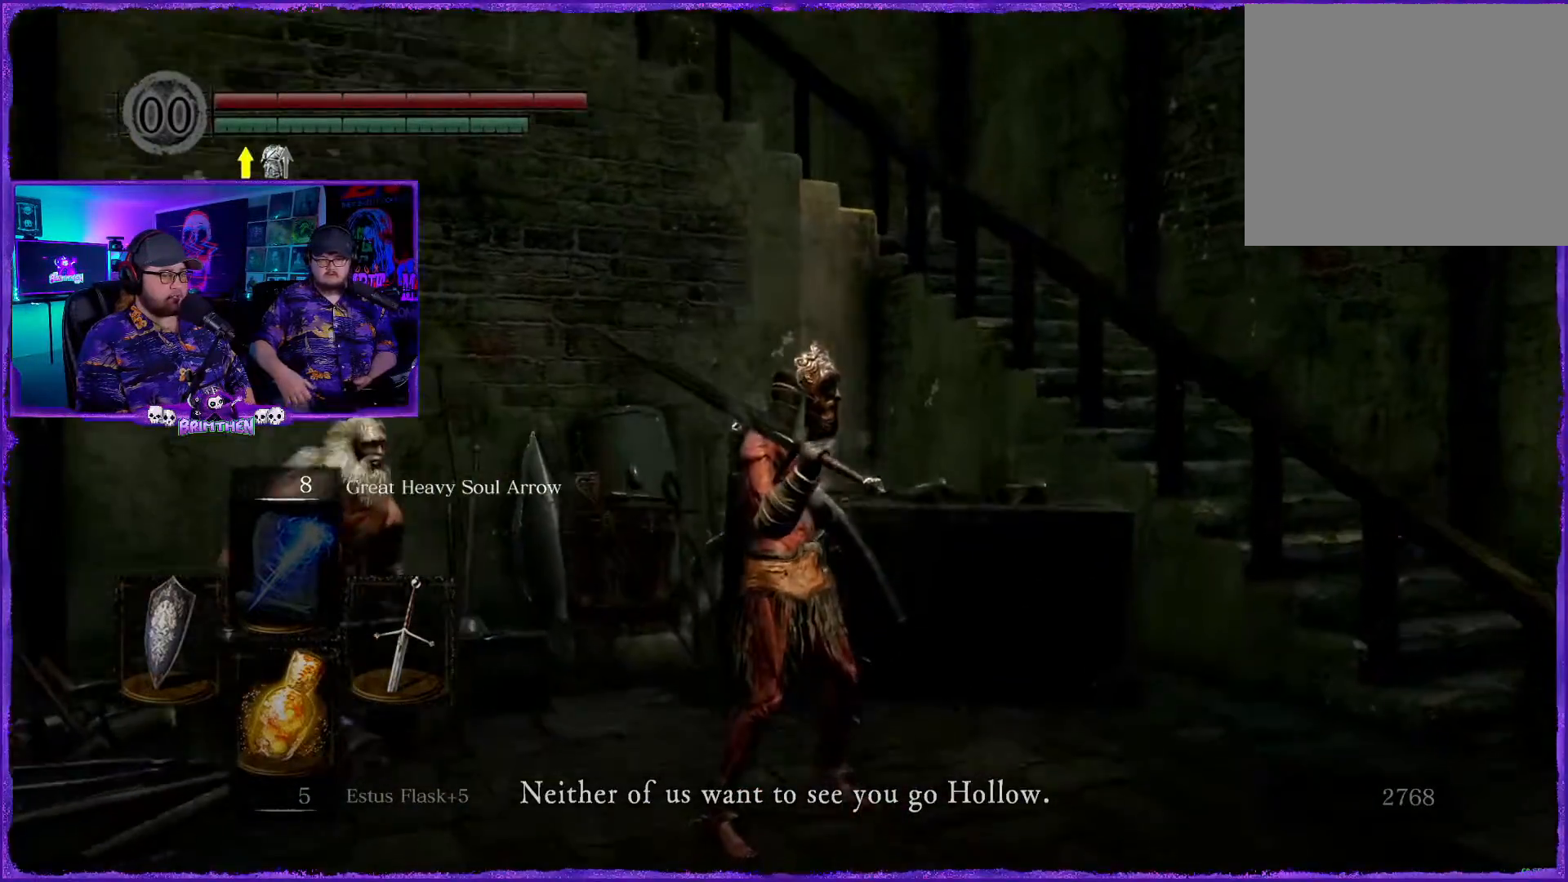
{"buttons": [], "left_stick": "center", "right_stick": "left", "events": [[133, "right_stick", "up-left"], [400, "right_stick", "left"]]}
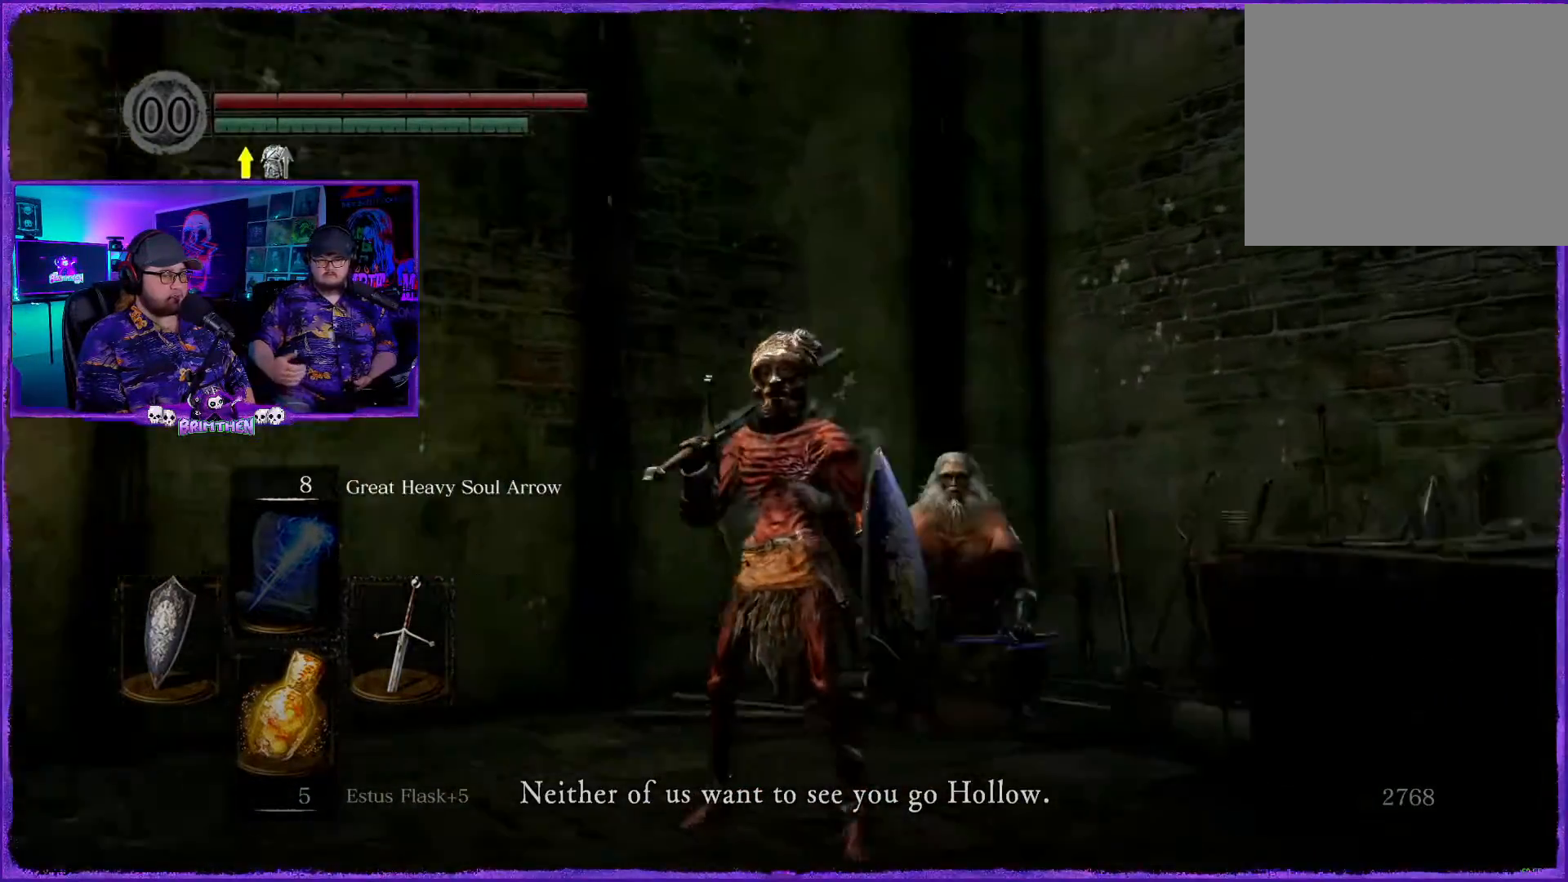
{"buttons": [], "left_stick": "center", "right_stick": "up", "events": [[317, "right_stick", "up"]]}
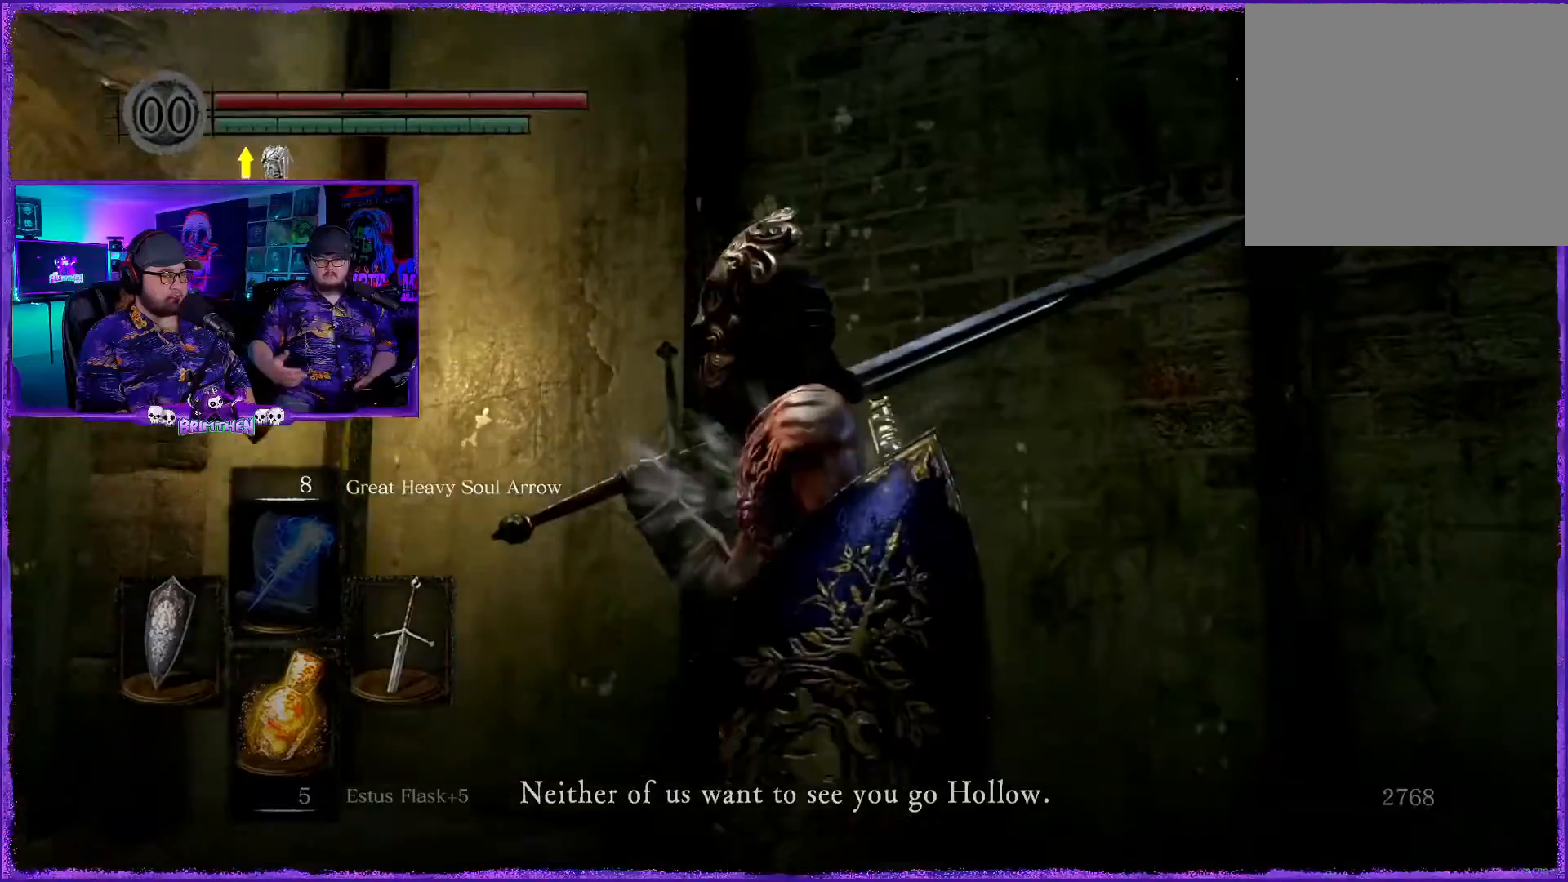
{"buttons": [], "left_stick": "down", "right_stick": "right", "events": [[50, "right_stick", "center"], [83, "left_stick", "down"], [233, "right_stick", "right"]]}
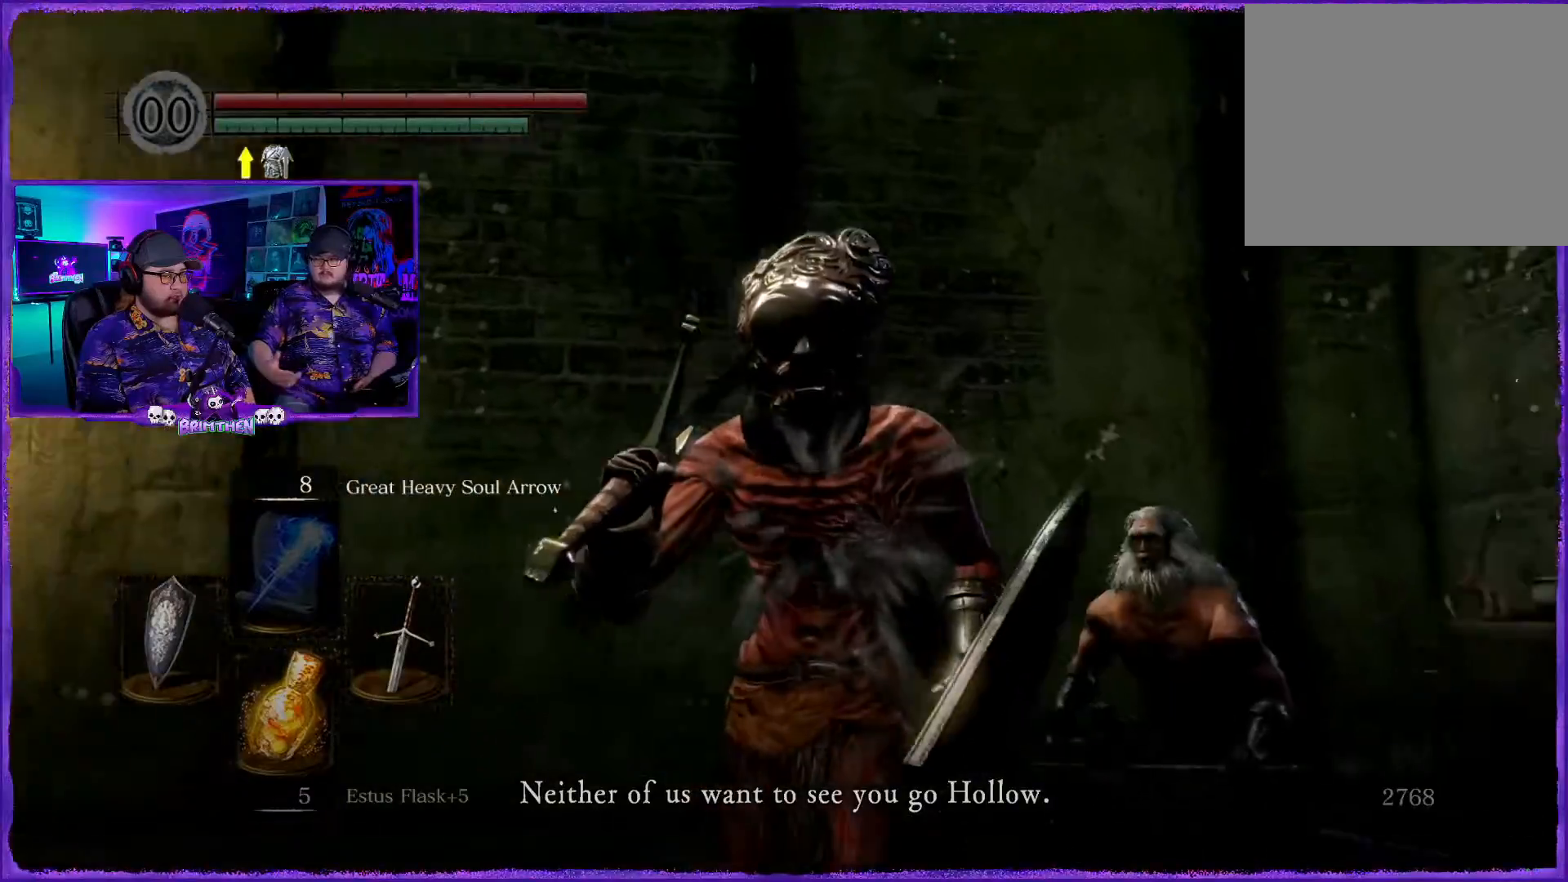
{"buttons": [], "left_stick": "down", "right_stick": "right", "events": []}
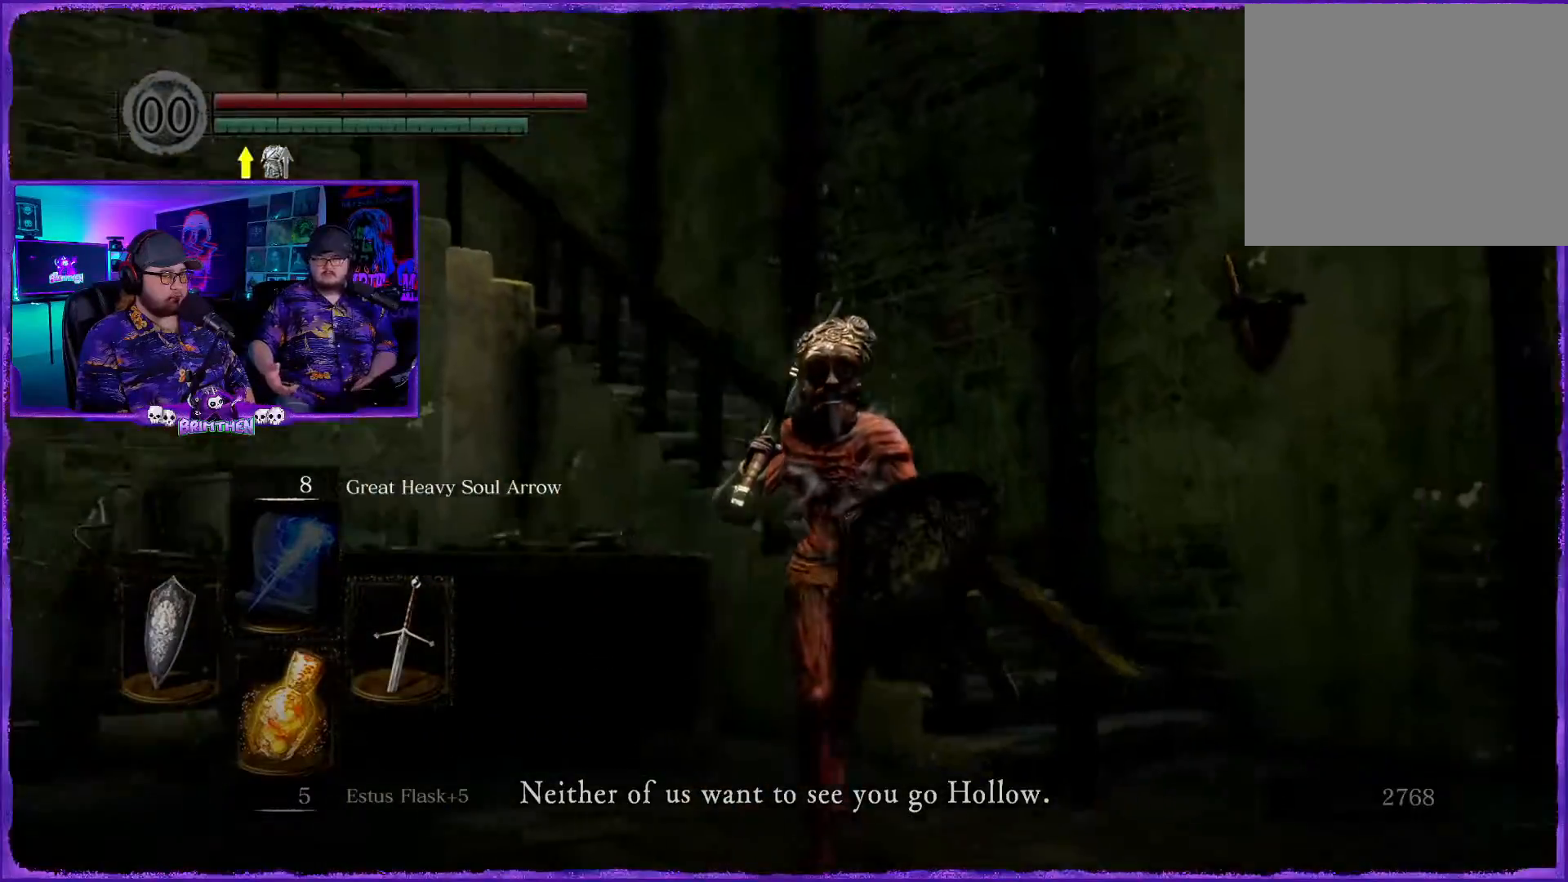
{"buttons": [], "left_stick": "up-right", "right_stick": "center", "events": [[184, "left_stick", "down-right"], [200, "right_stick", "center"], [284, "left_stick", "right"], [451, "left_stick", "up-right"]]}
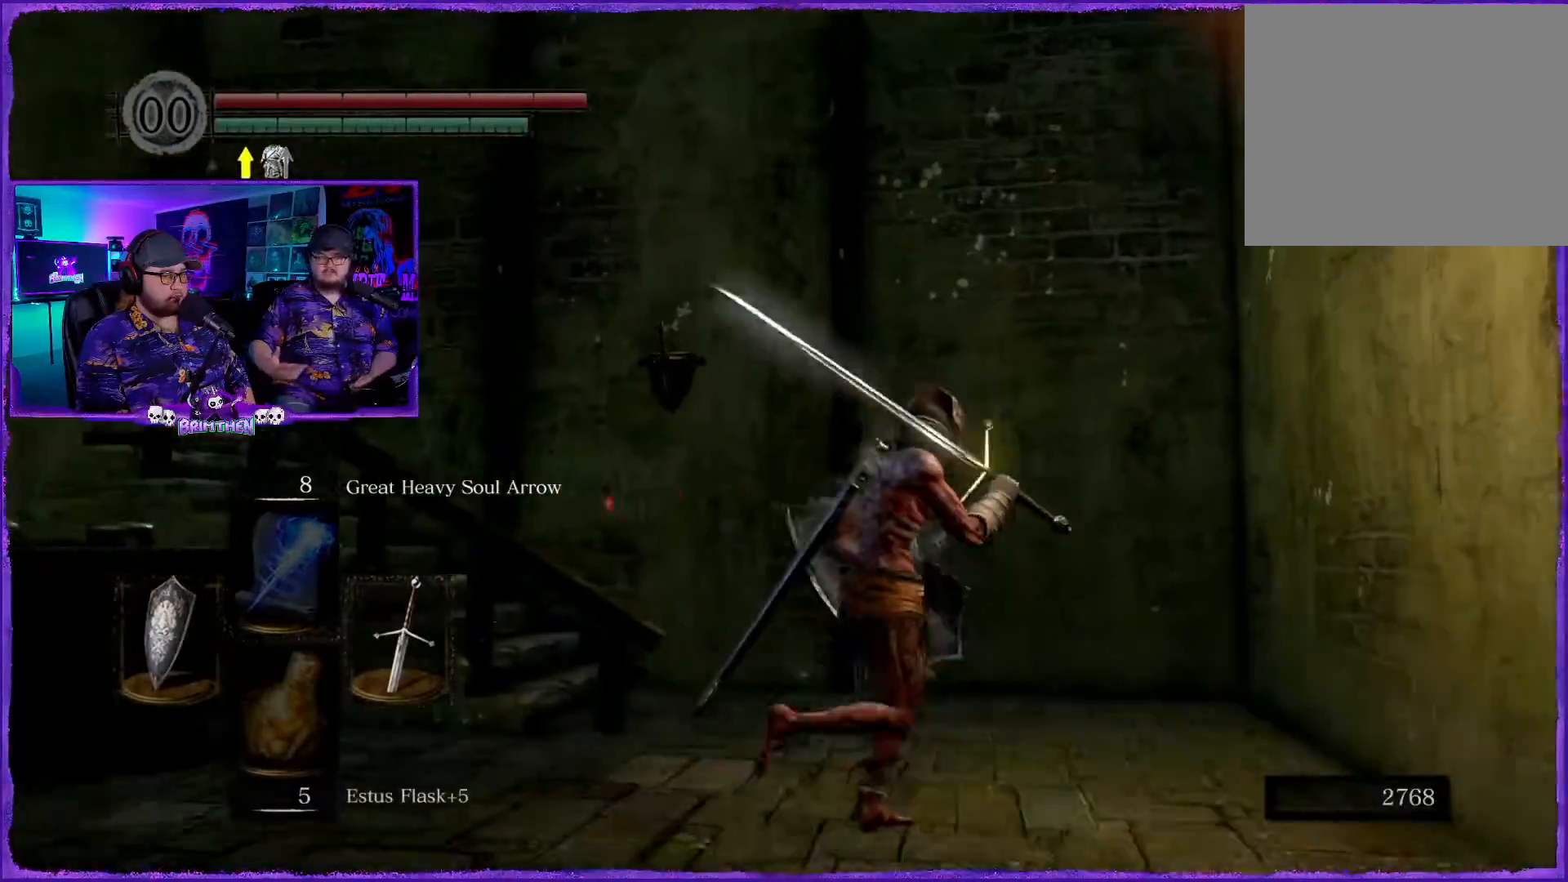
{"buttons": [], "left_stick": "up-right", "right_stick": "left", "events": [[33, "right_stick", "left"]]}
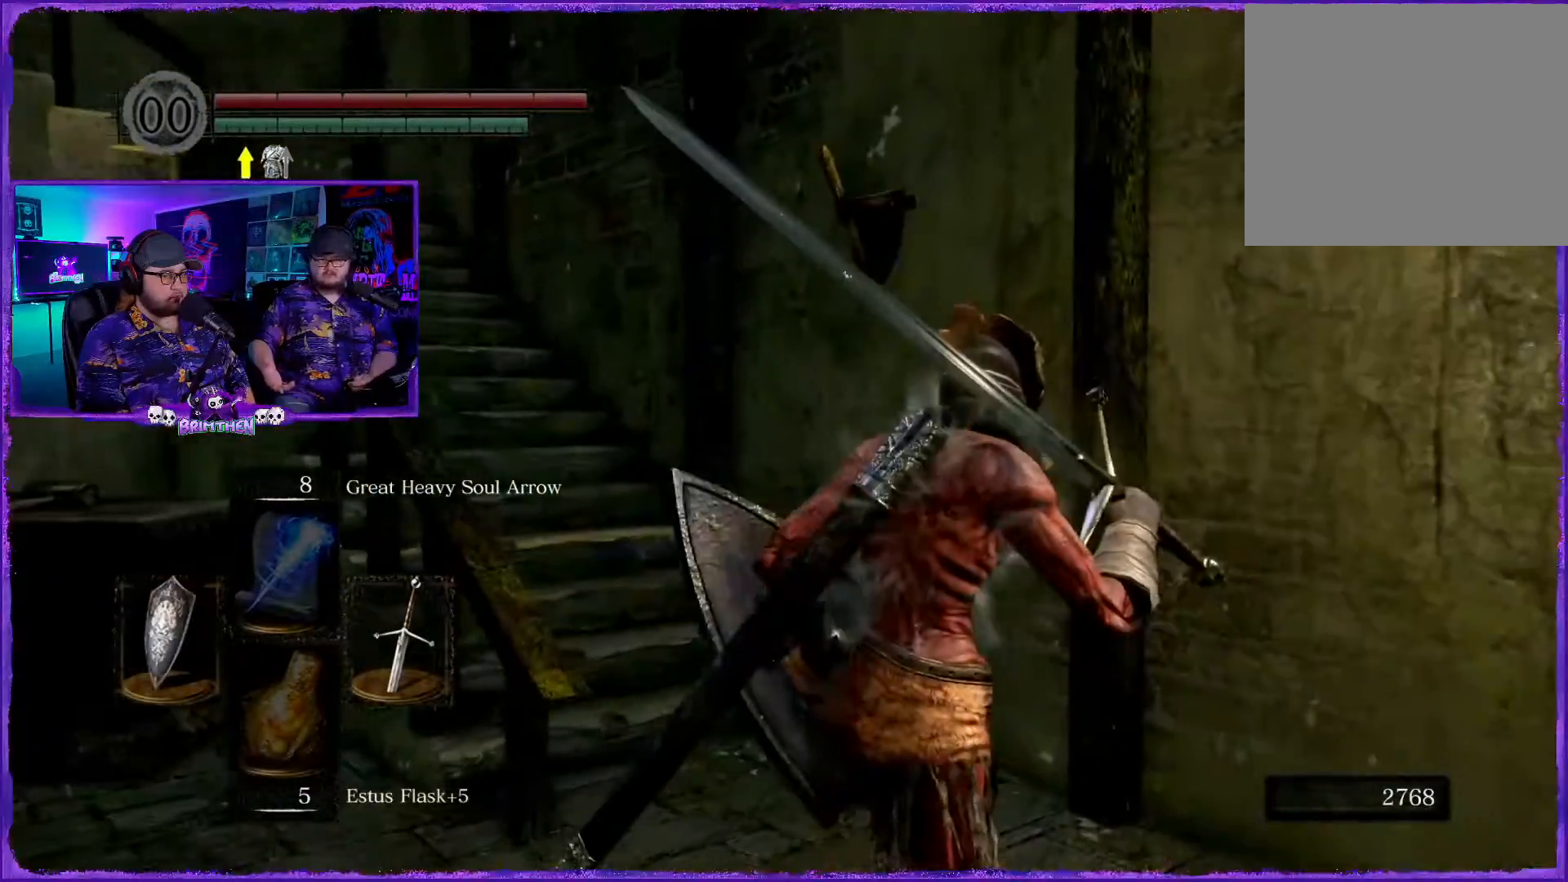
{"buttons": [], "left_stick": "up-right", "right_stick": "center", "events": [[401, "right_stick", "center"]]}
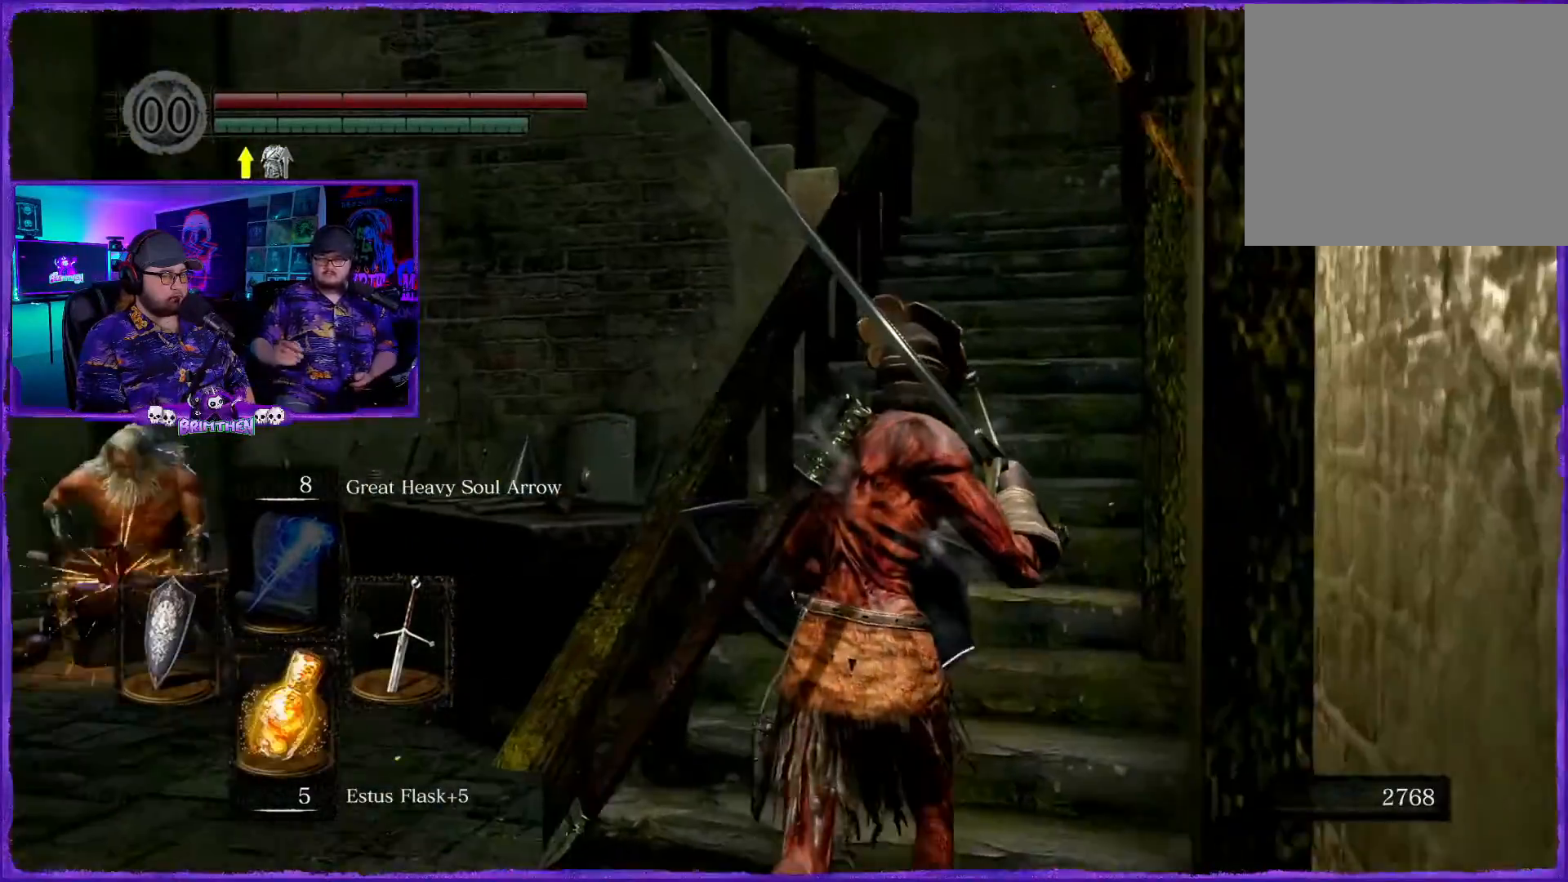
{"buttons": ["CIRCLE"], "left_stick": "up-right", "right_stick": "center", "events": [[50, "CIRCLE", "down"], [350, "right_stick", "up"], [400, "right_stick", "center"]]}
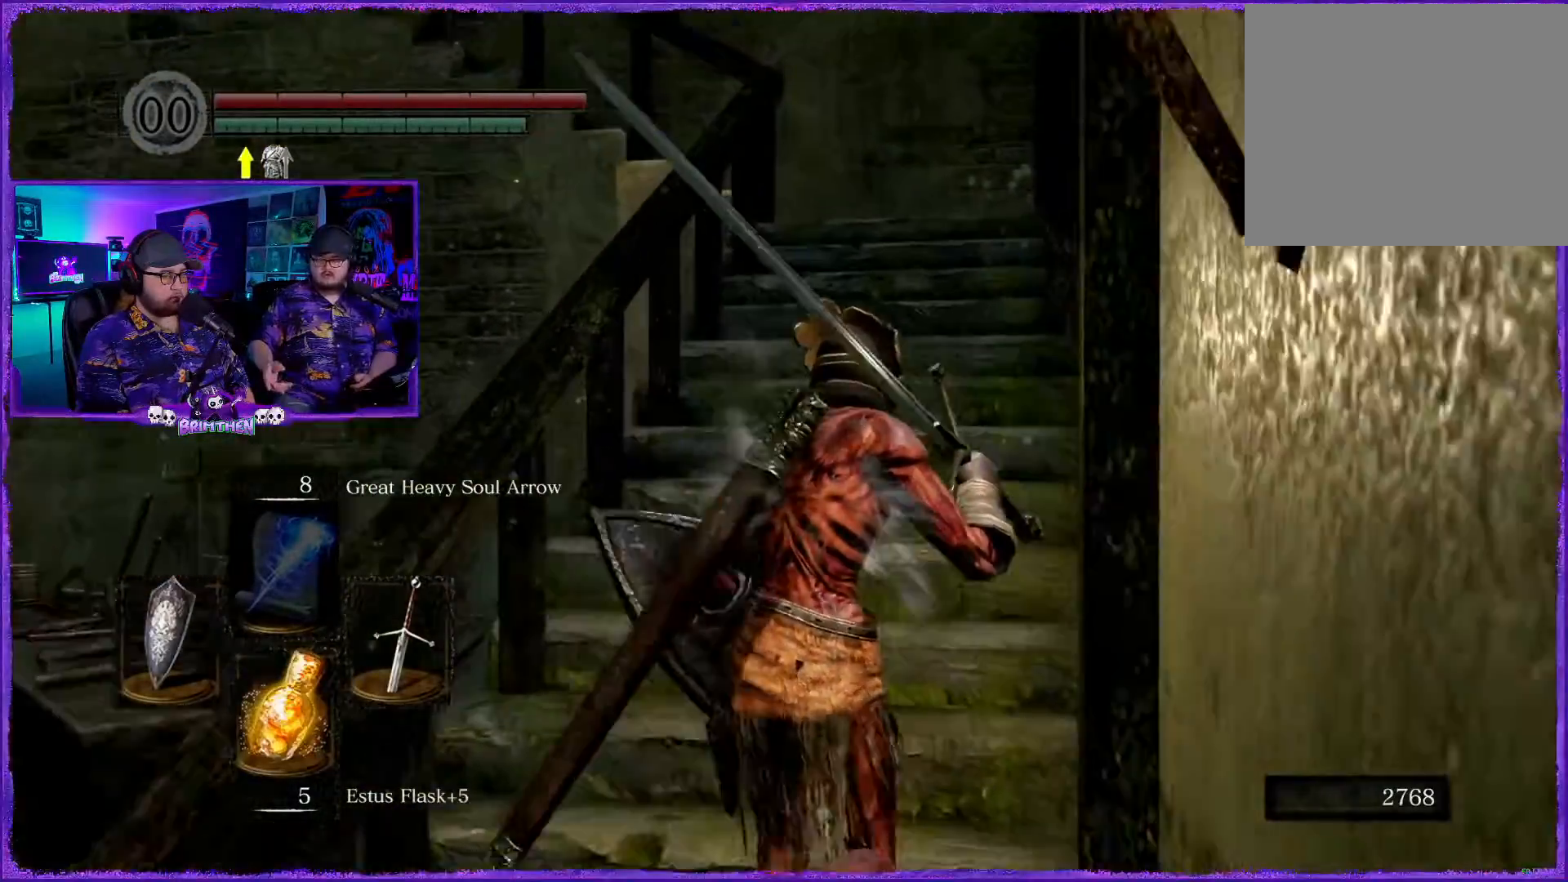
{"buttons": ["CIRCLE"], "left_stick": "up-right", "right_stick": "center", "events": []}
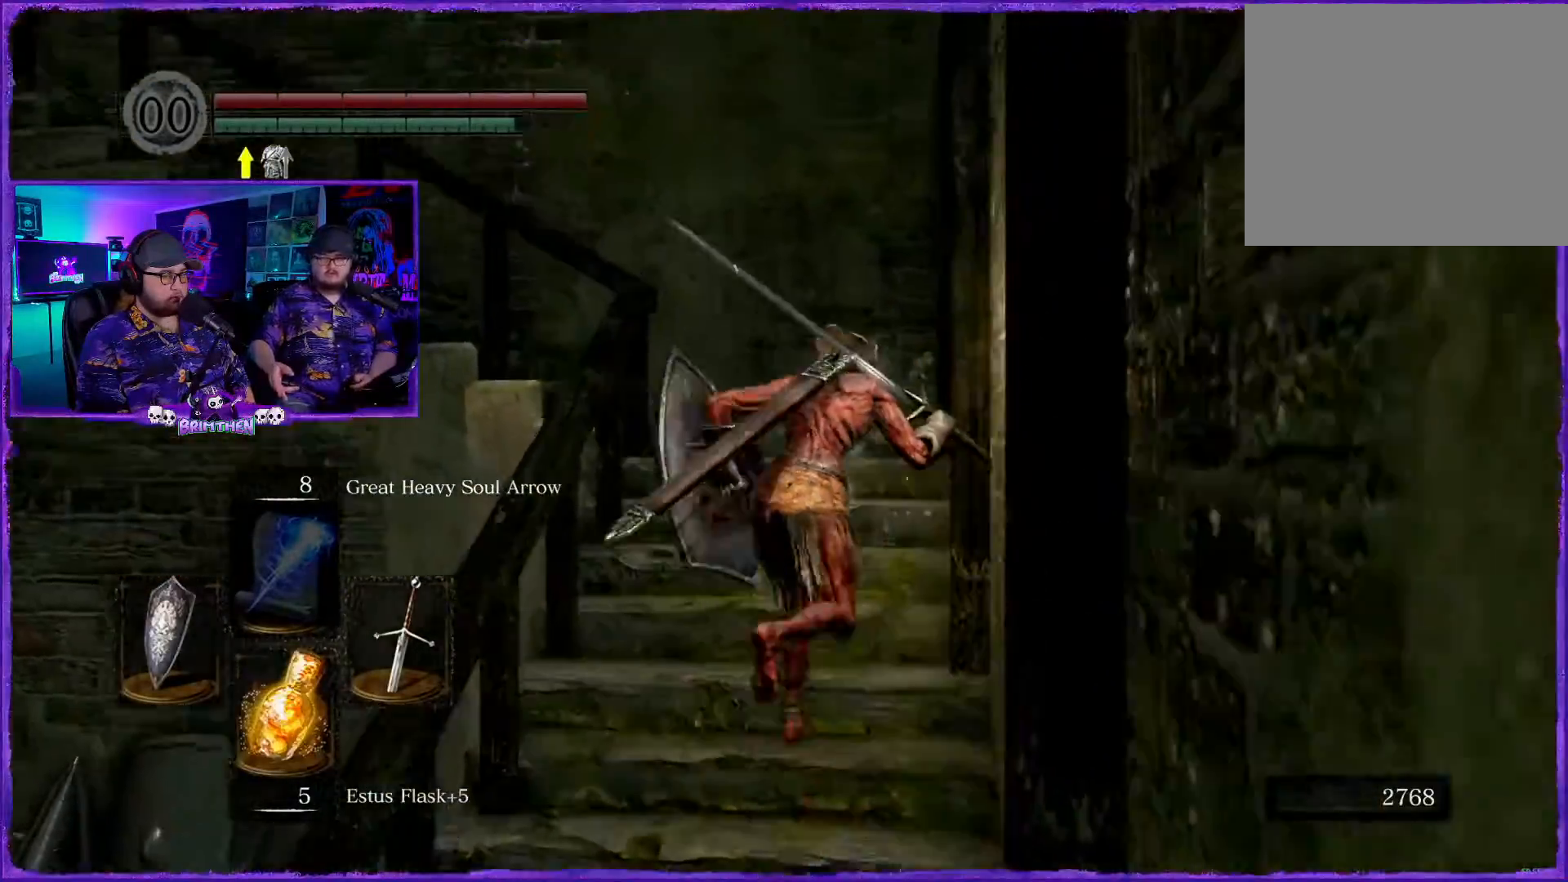
{"buttons": ["CIRCLE"], "left_stick": "up-left", "right_stick": "center", "events": [[83, "left_stick", "up"], [500, "left_stick", "up-left"]]}
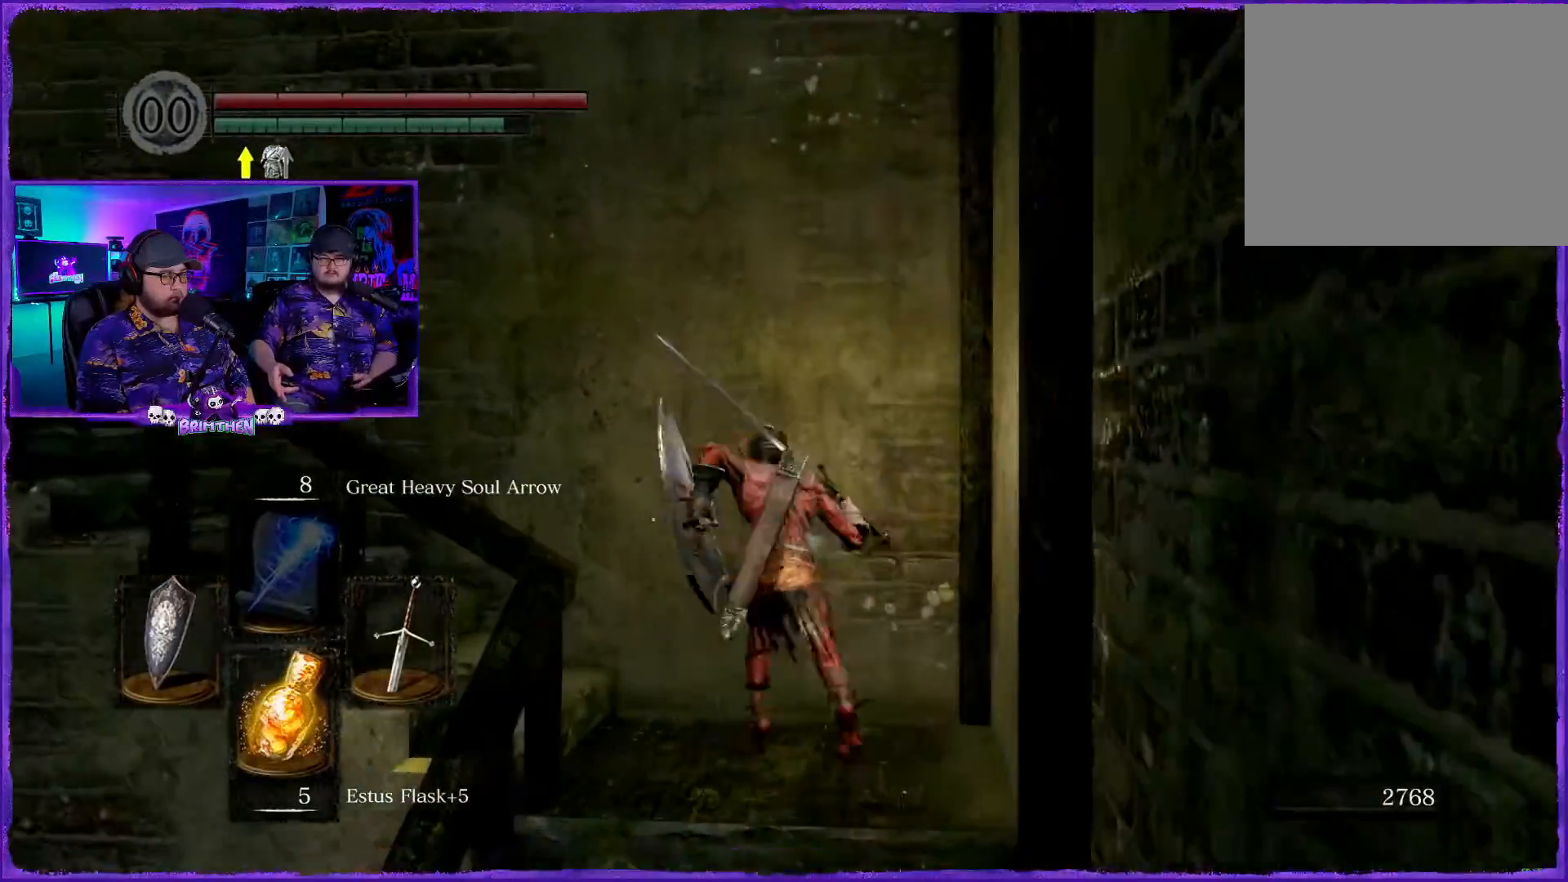
{"buttons": [], "left_stick": "center", "right_stick": "center", "events": [[50, "CIRCLE", "up"], [150, "left_stick", "center"]]}
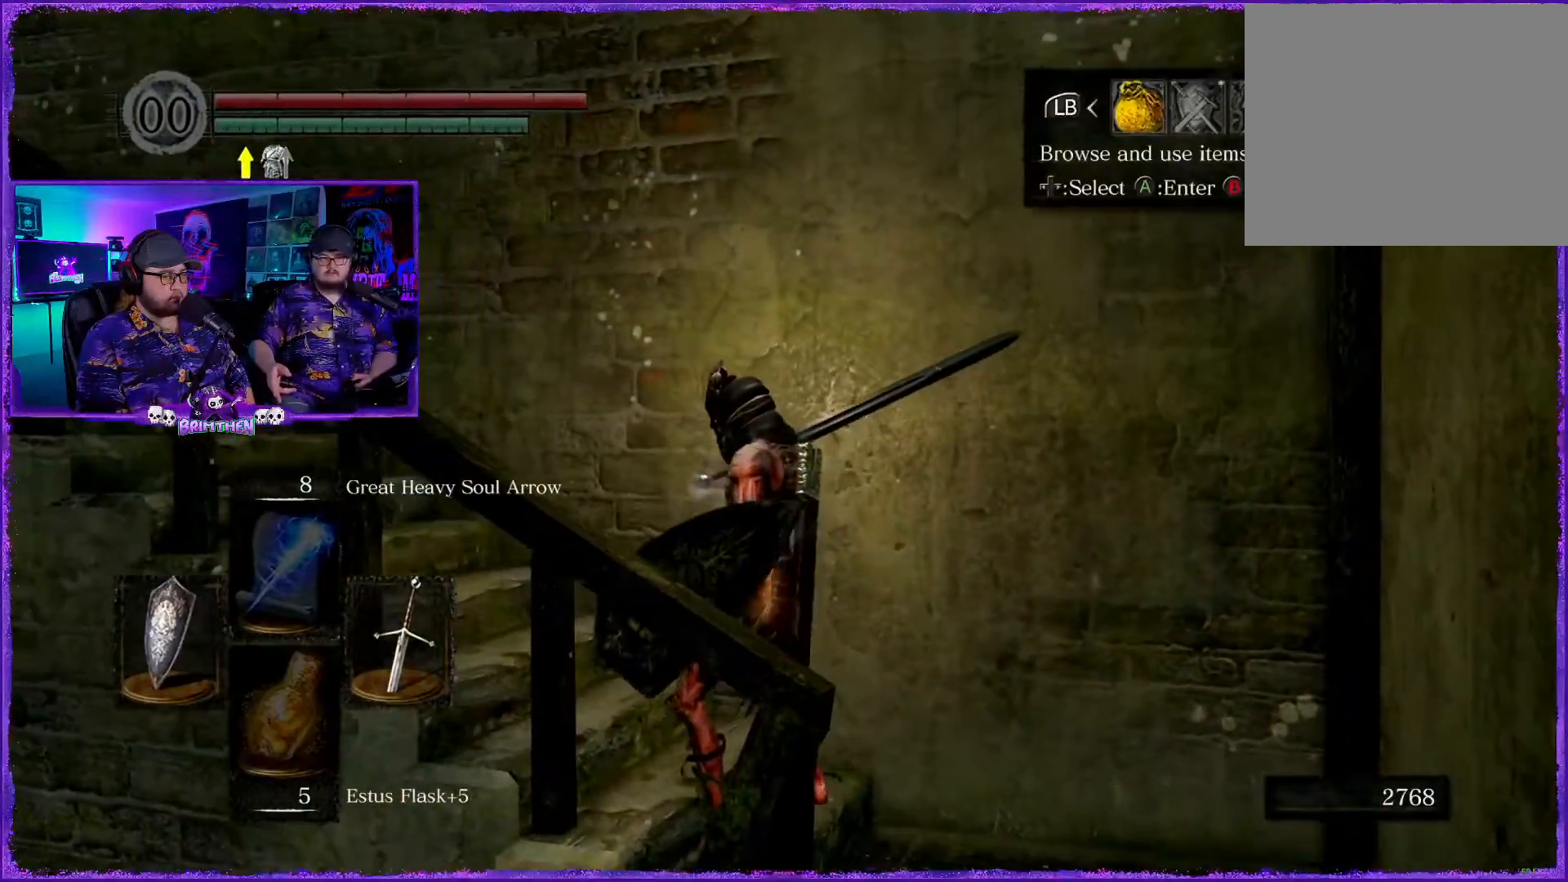
{"buttons": [], "left_stick": "center", "right_stick": "center", "events": []}
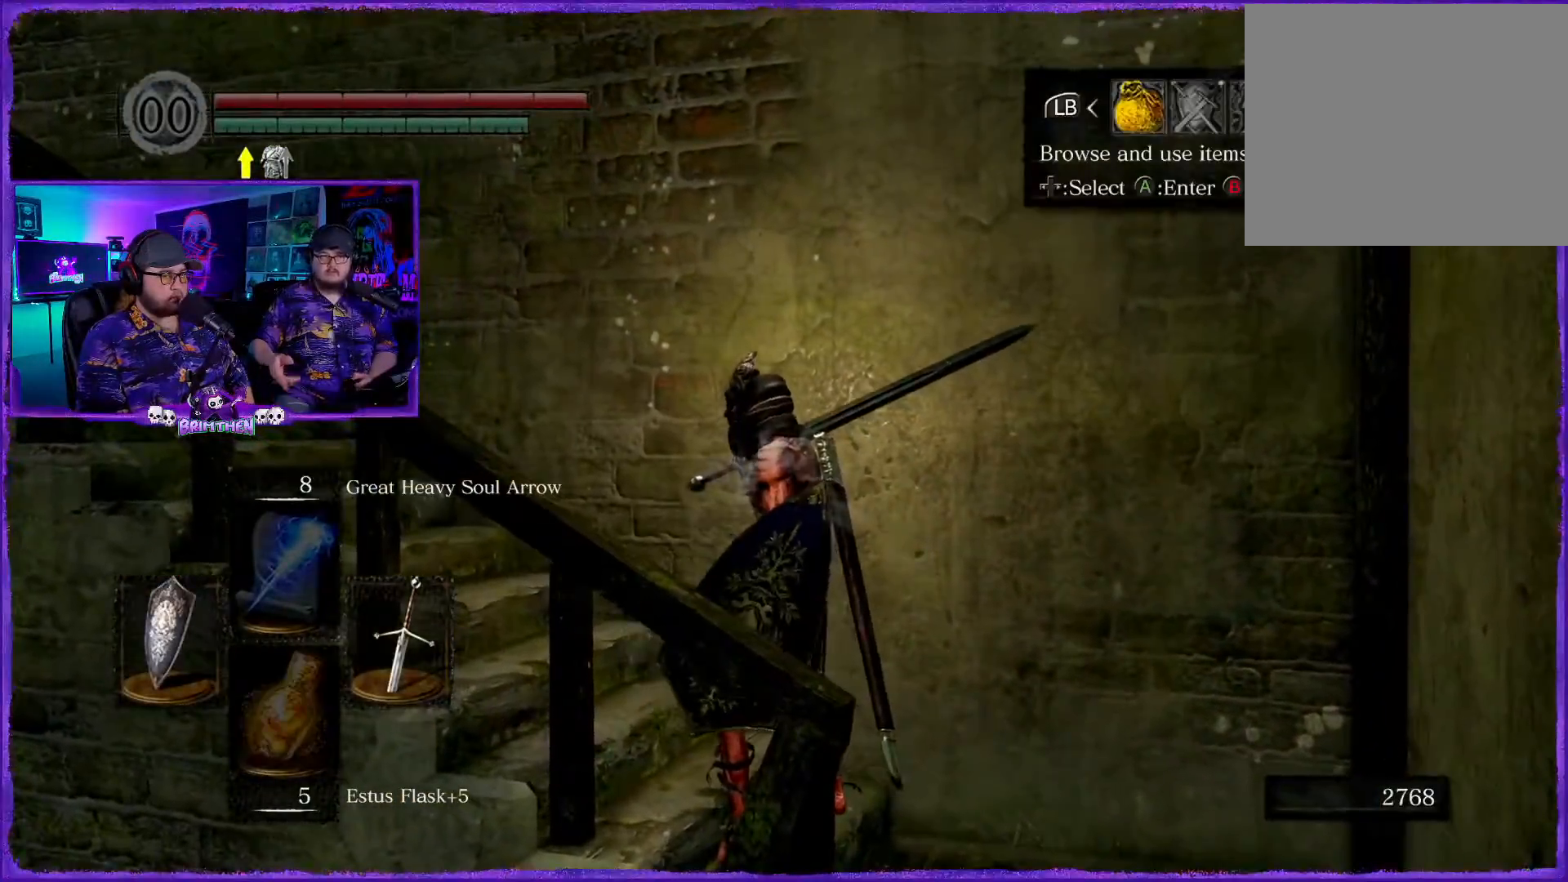
{"buttons": ["DPAD_RIGHT"], "left_stick": "center", "right_stick": "center", "events": [[401, "DPAD_RIGHT", "down"]]}
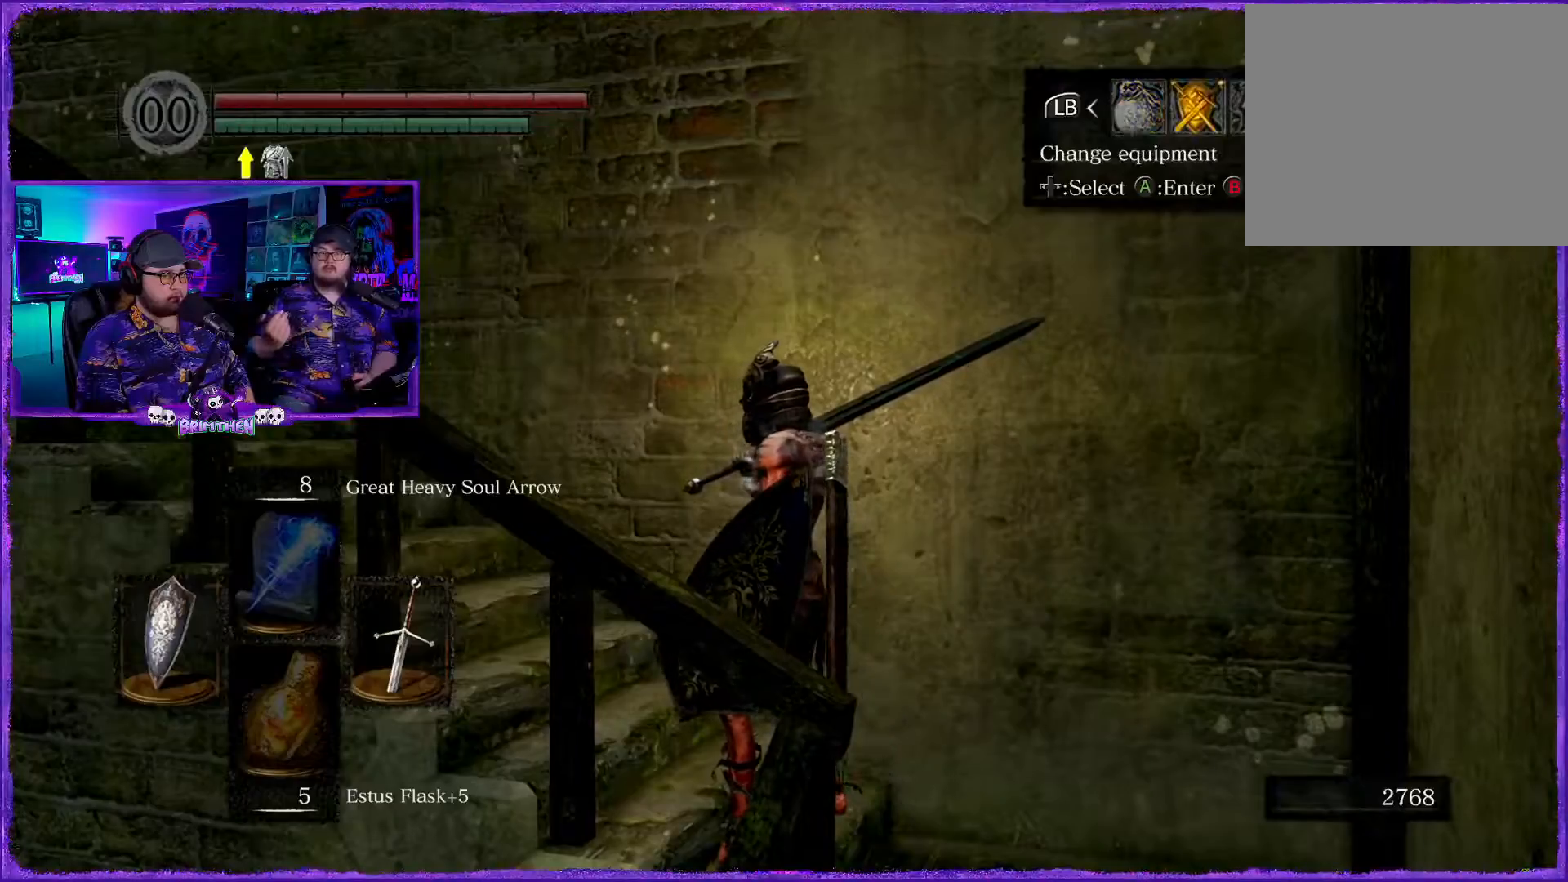
{"buttons": [], "left_stick": "center", "right_stick": "center", "events": [[16, "DPAD_RIGHT", "up"], [100, "CROSS", "down"], [200, "CROSS", "up"]]}
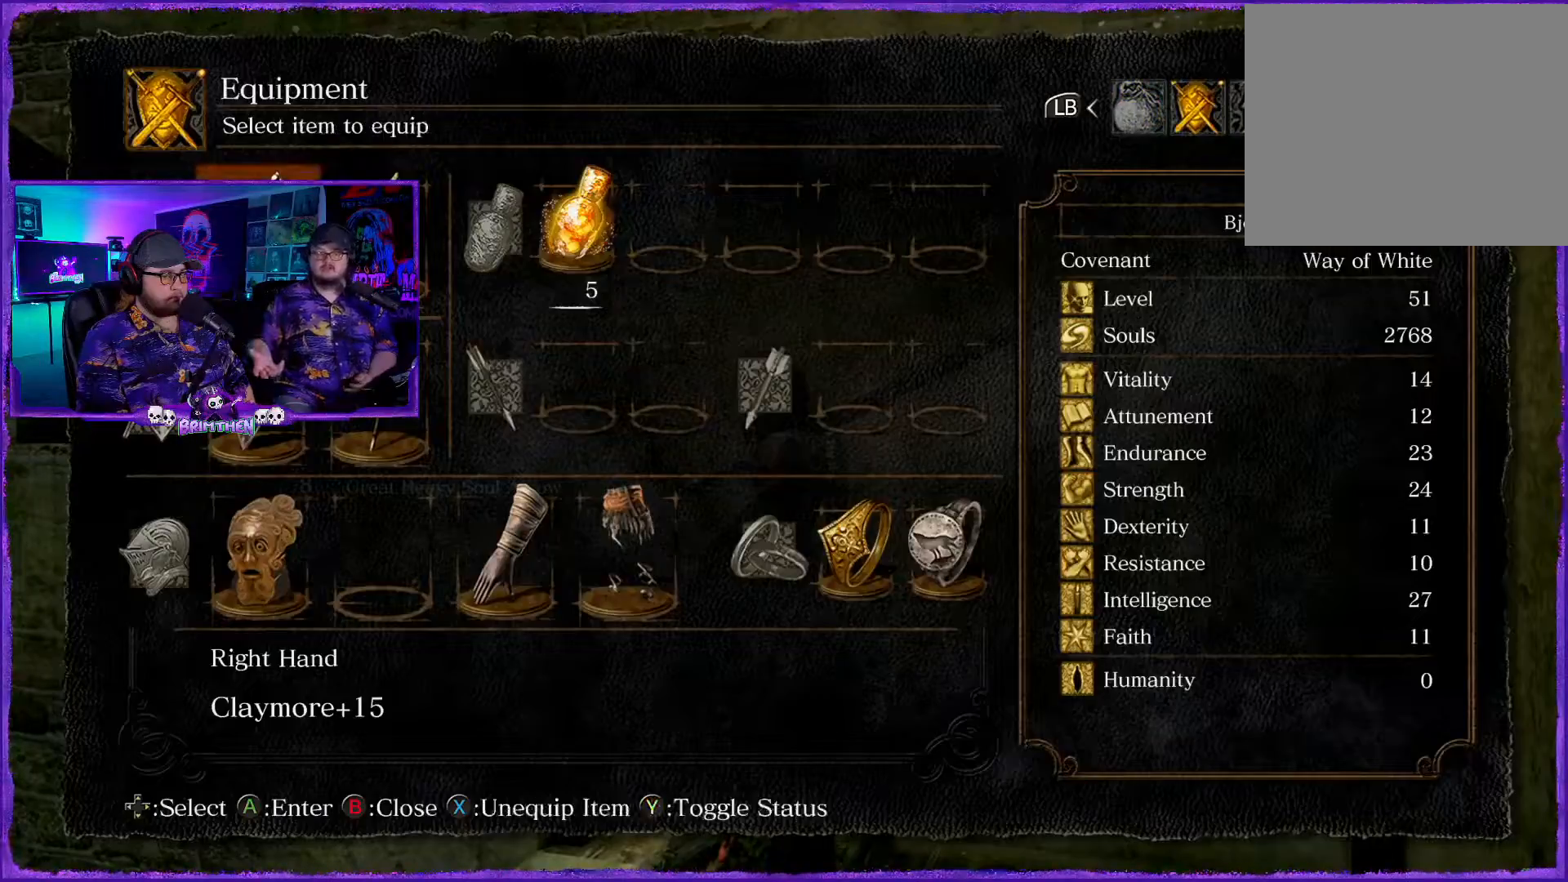
{"buttons": ["DPAD_DOWN"], "left_stick": "center", "right_stick": "center", "events": [[401, "DPAD_DOWN", "down"]]}
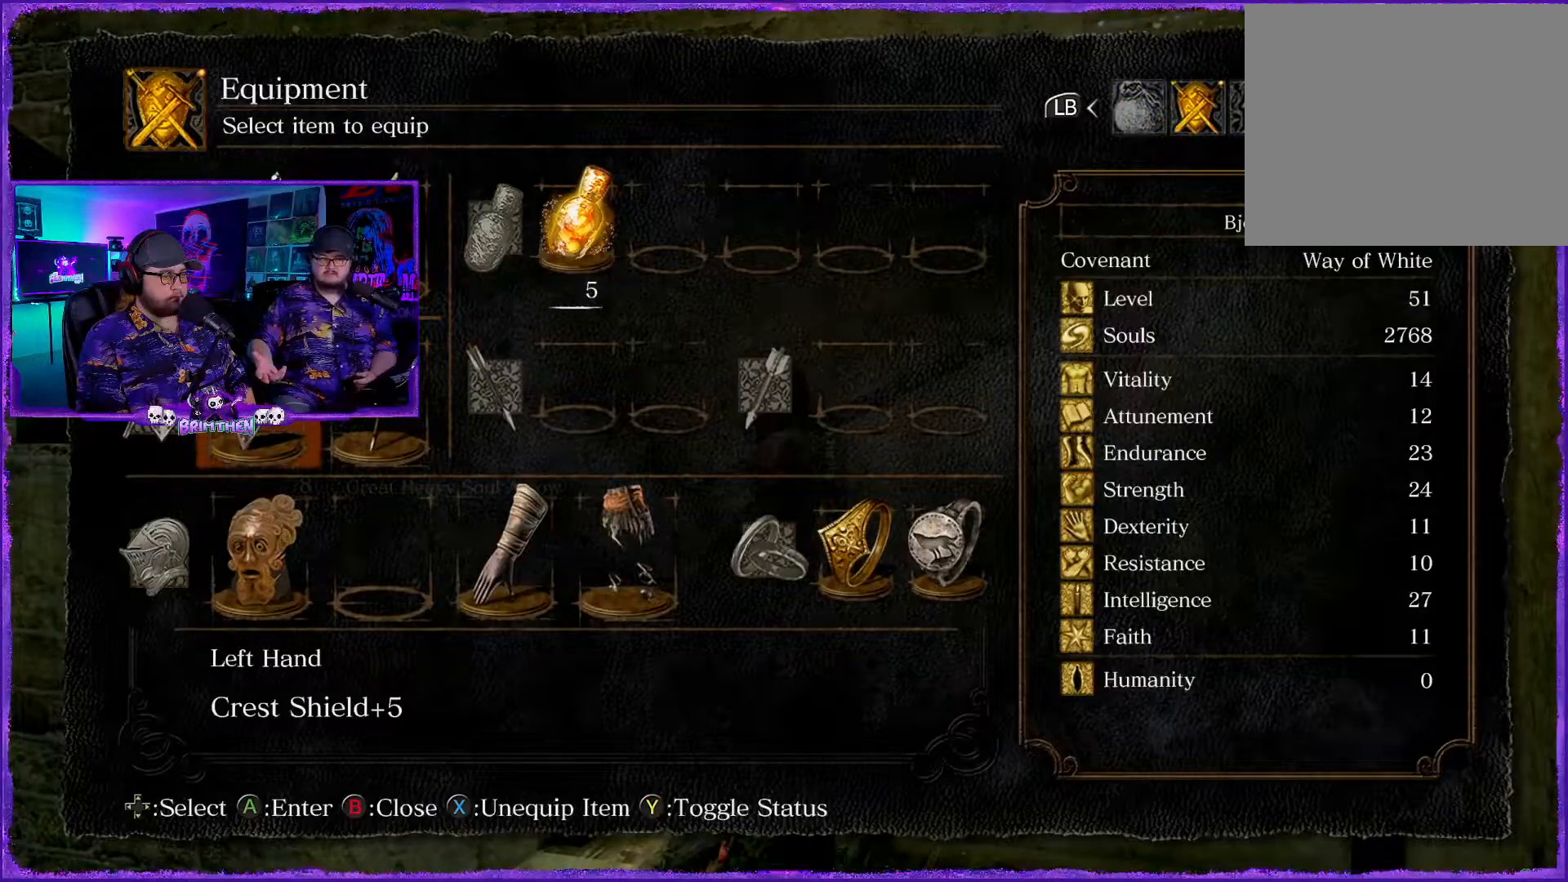
{"buttons": [], "left_stick": "center", "right_stick": "center", "events": [[66, "DPAD_DOWN", "up"], [233, "DPAD_DOWN", "down"], [333, "DPAD_DOWN", "up"]]}
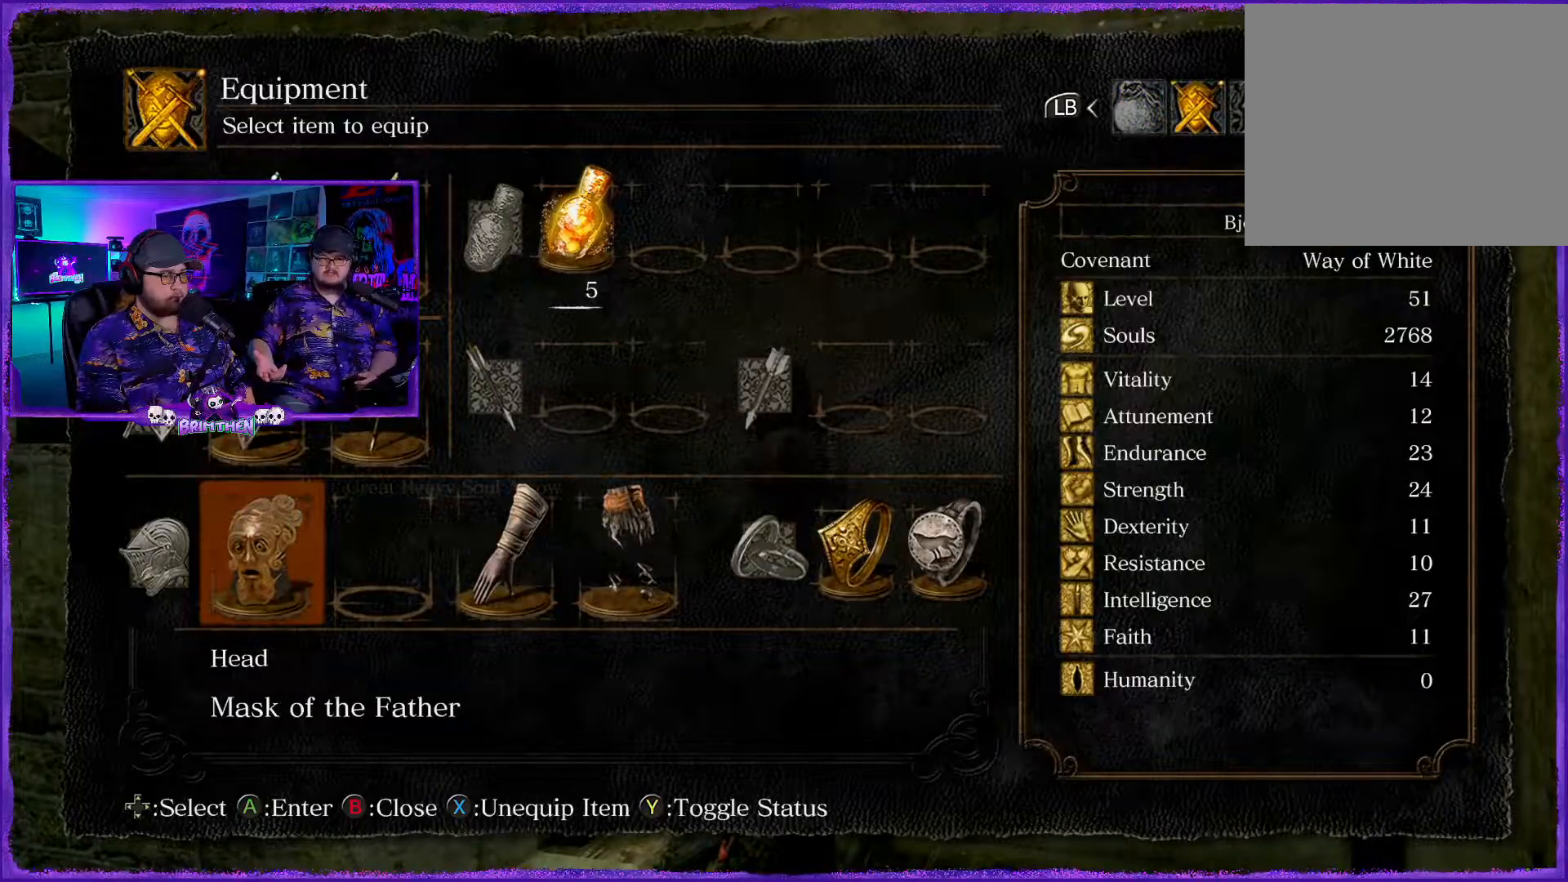
{"buttons": [], "left_stick": "center", "right_stick": "center", "events": [[33, "DPAD_RIGHT", "down"], [200, "DPAD_RIGHT", "up"], [300, "DPAD_RIGHT", "down"], [451, "DPAD_RIGHT", "up"]]}
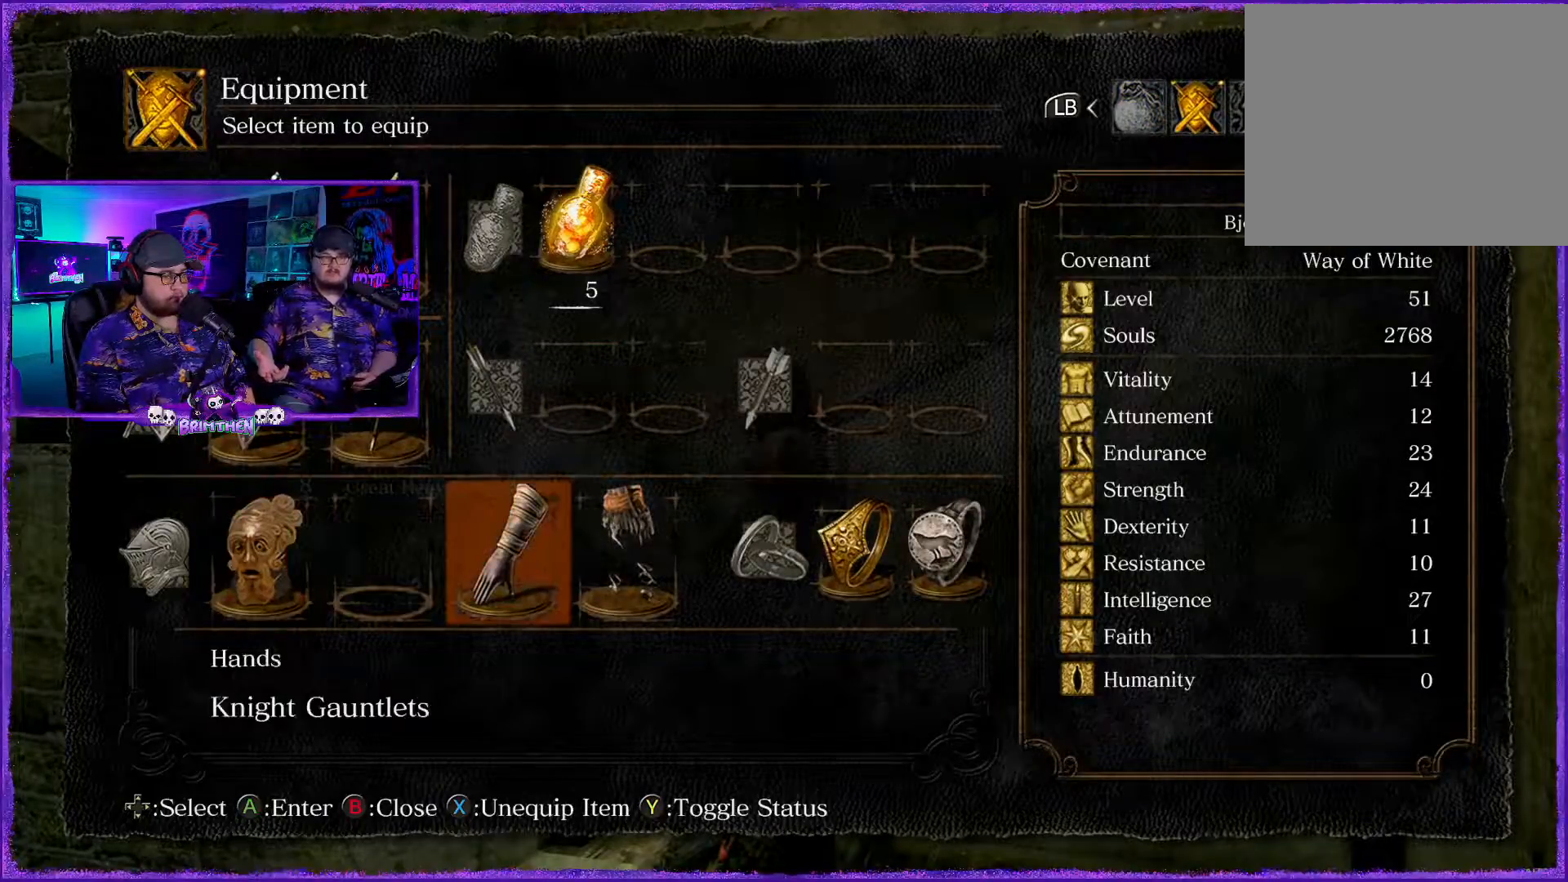
{"buttons": [], "left_stick": "center", "right_stick": "center", "events": [[150, "DPAD_RIGHT", "down"], [267, "DPAD_RIGHT", "up"]]}
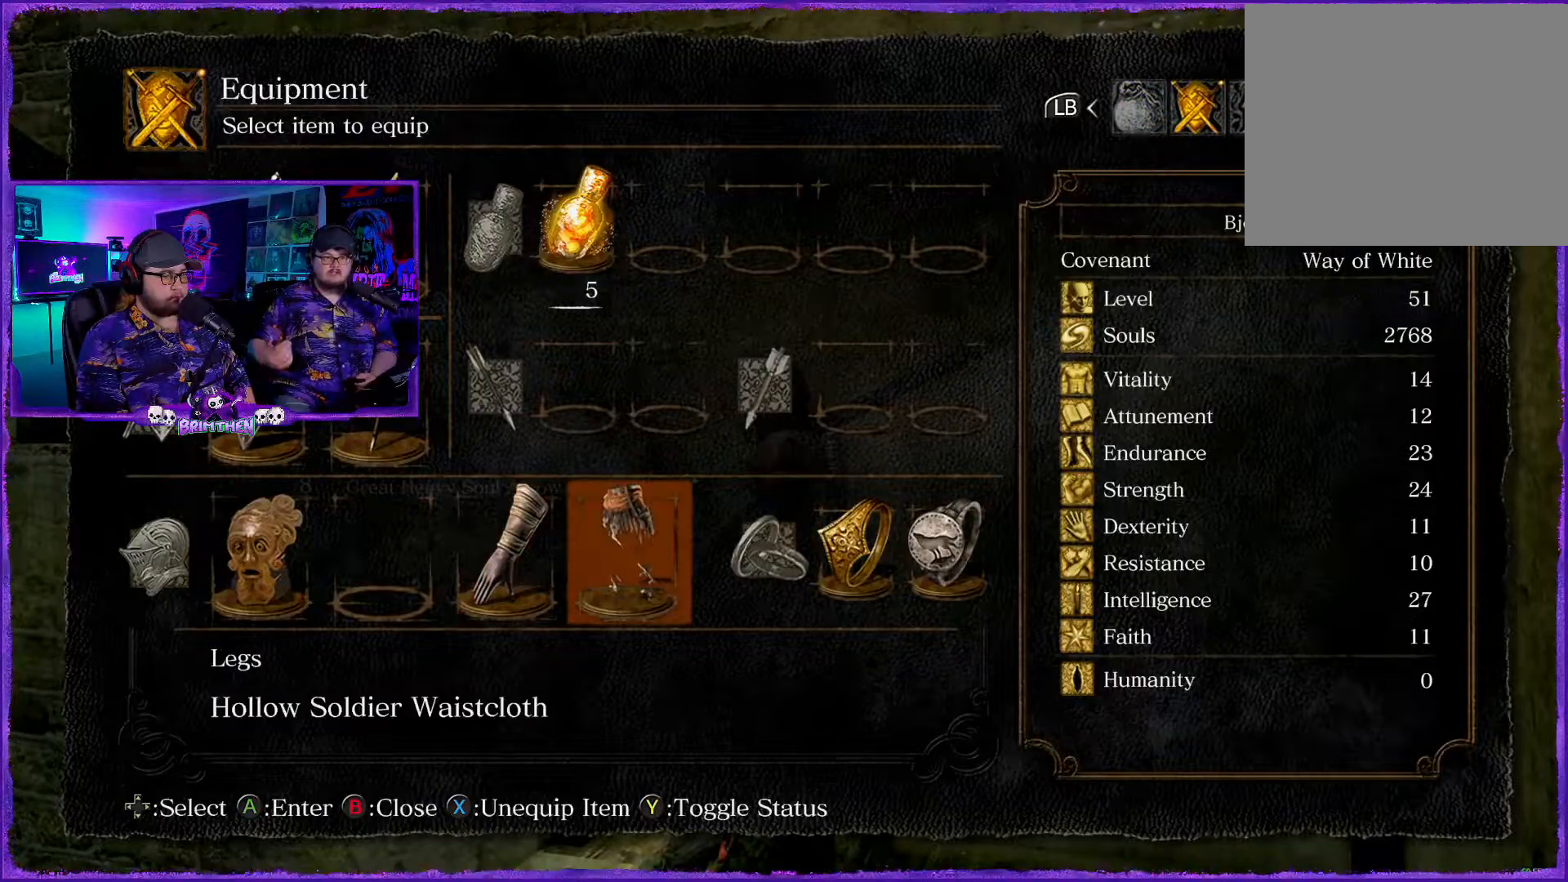
{"buttons": [], "left_stick": "center", "right_stick": "center", "events": []}
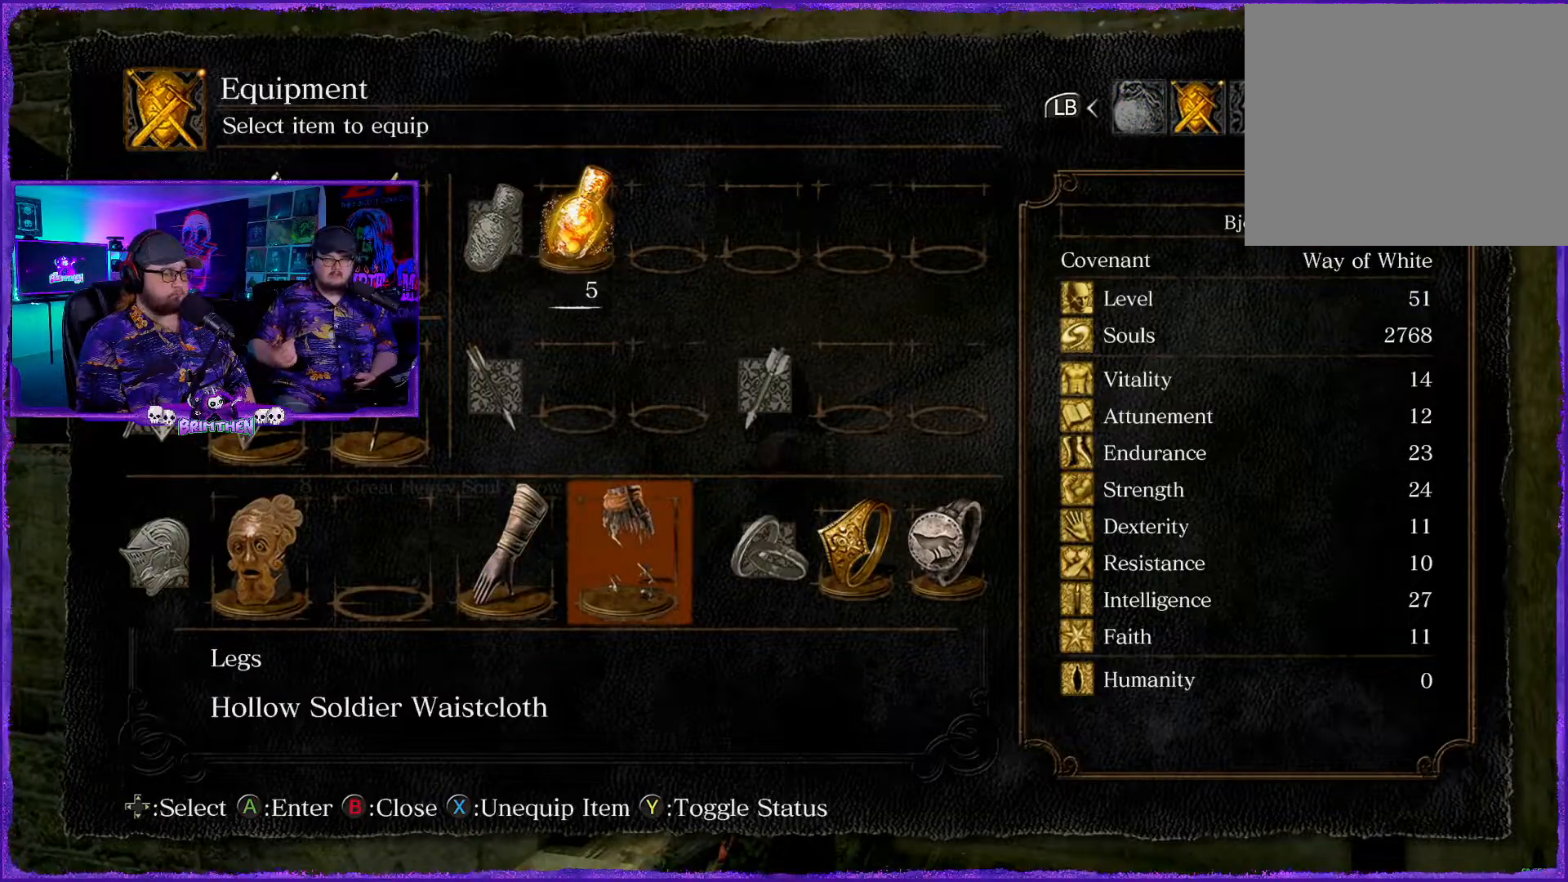
{"buttons": [], "left_stick": "center", "right_stick": "center", "events": []}
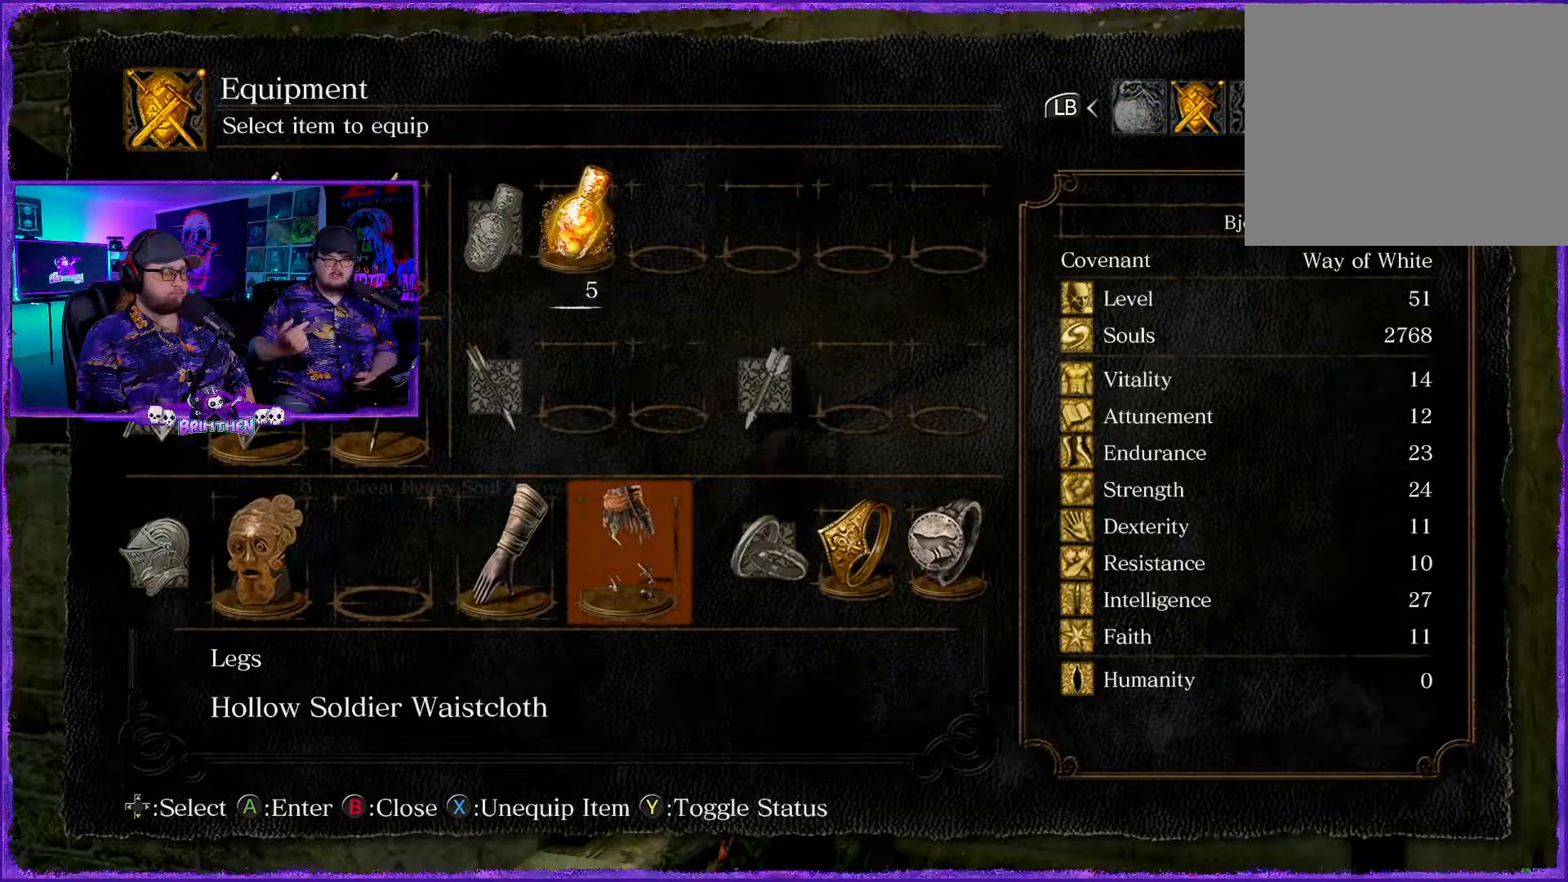
{"buttons": [], "left_stick": "center", "right_stick": "center", "events": []}
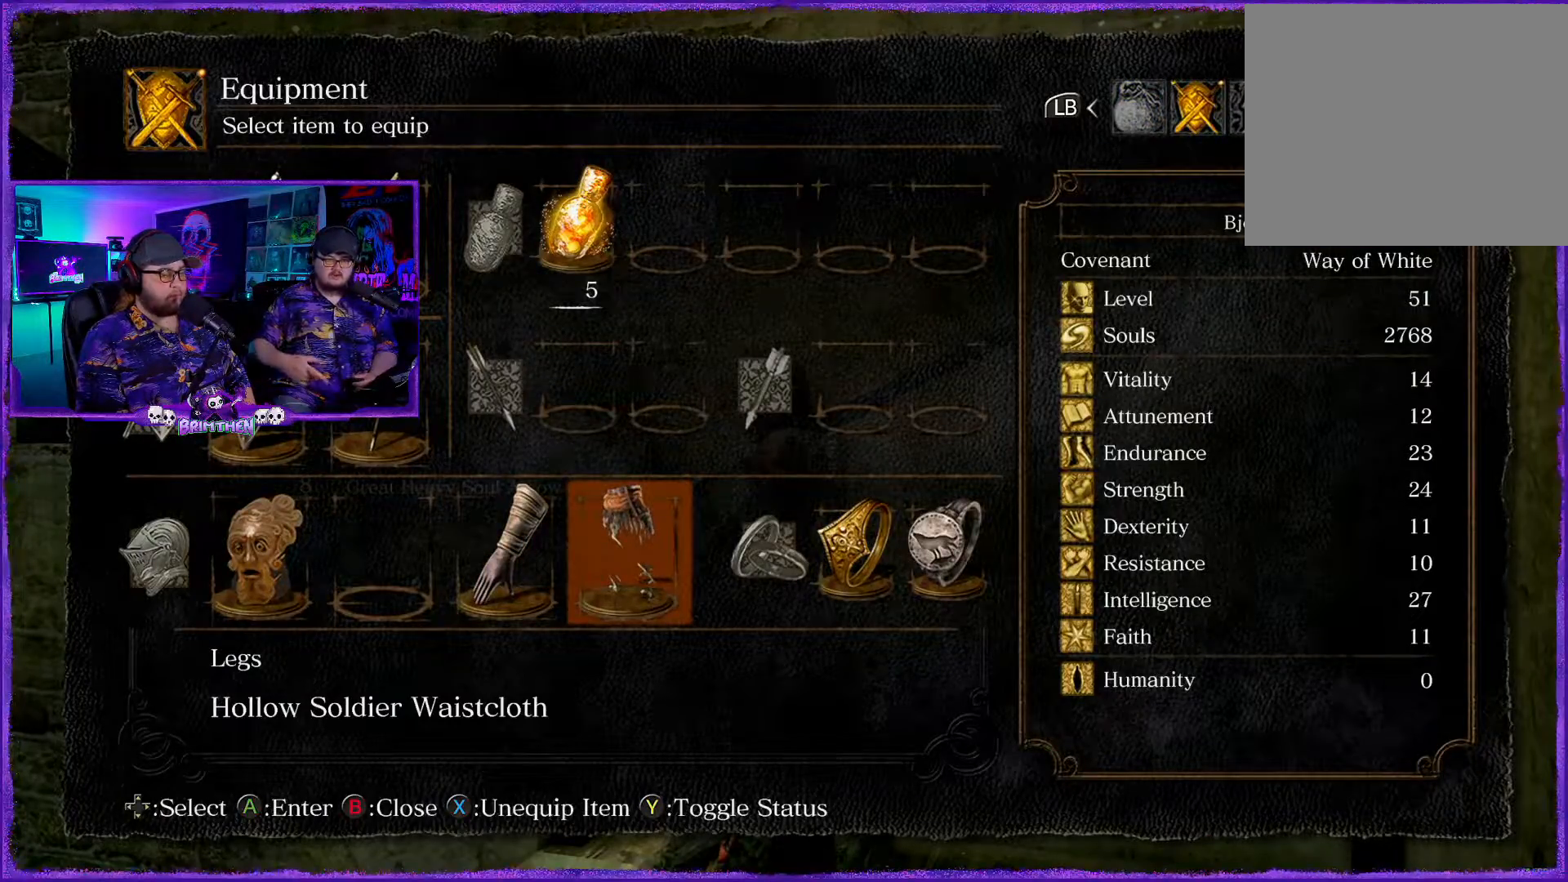
{"buttons": [], "left_stick": "center", "right_stick": "center", "events": []}
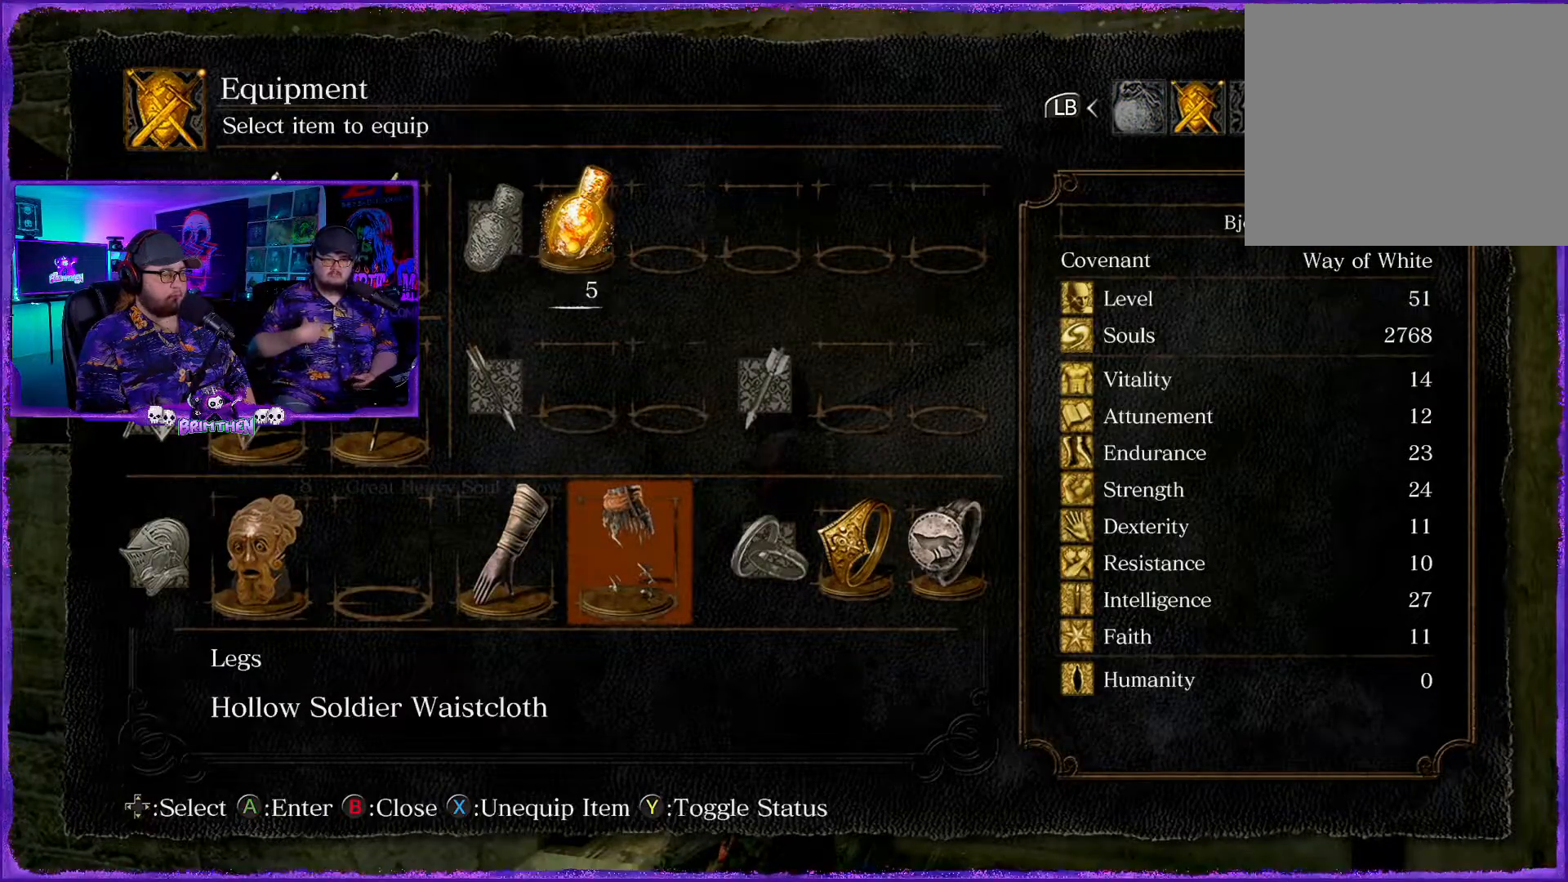
{"buttons": [], "left_stick": "center", "right_stick": "center", "events": [[350, "DPAD_LEFT", "down"], [467, "DPAD_LEFT", "up"]]}
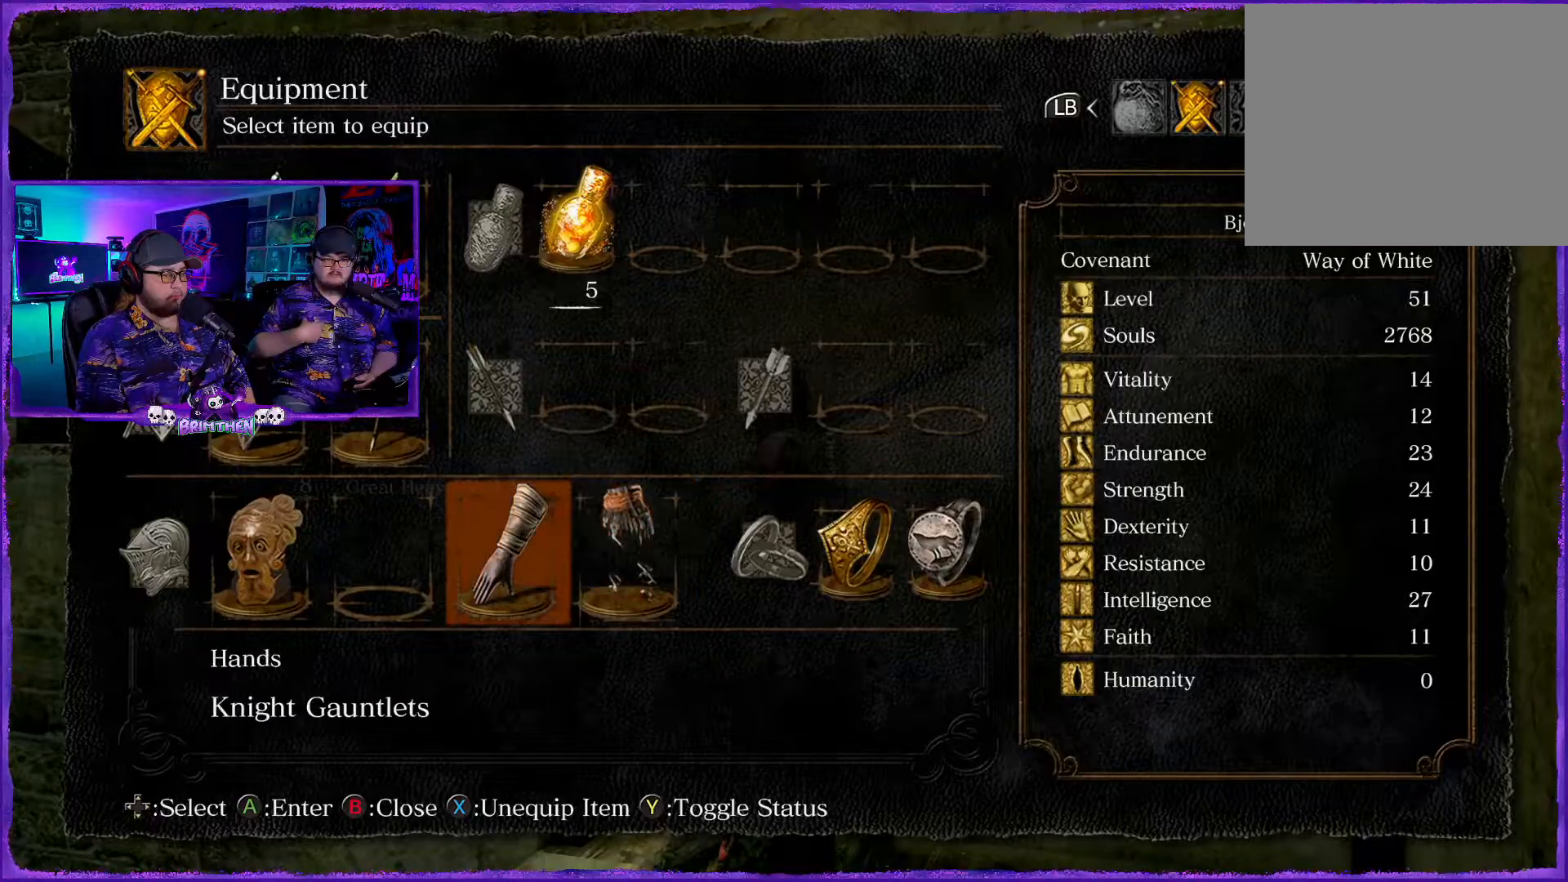
{"buttons": [], "left_stick": "center", "right_stick": "center", "events": [[116, "DPAD_DOWN", "down"], [116, "DPAD_LEFT", "down"], [200, "DPAD_LEFT", "up"], [233, "DPAD_DOWN", "up"], [250, "CROSS", "down"], [400, "CROSS", "up"]]}
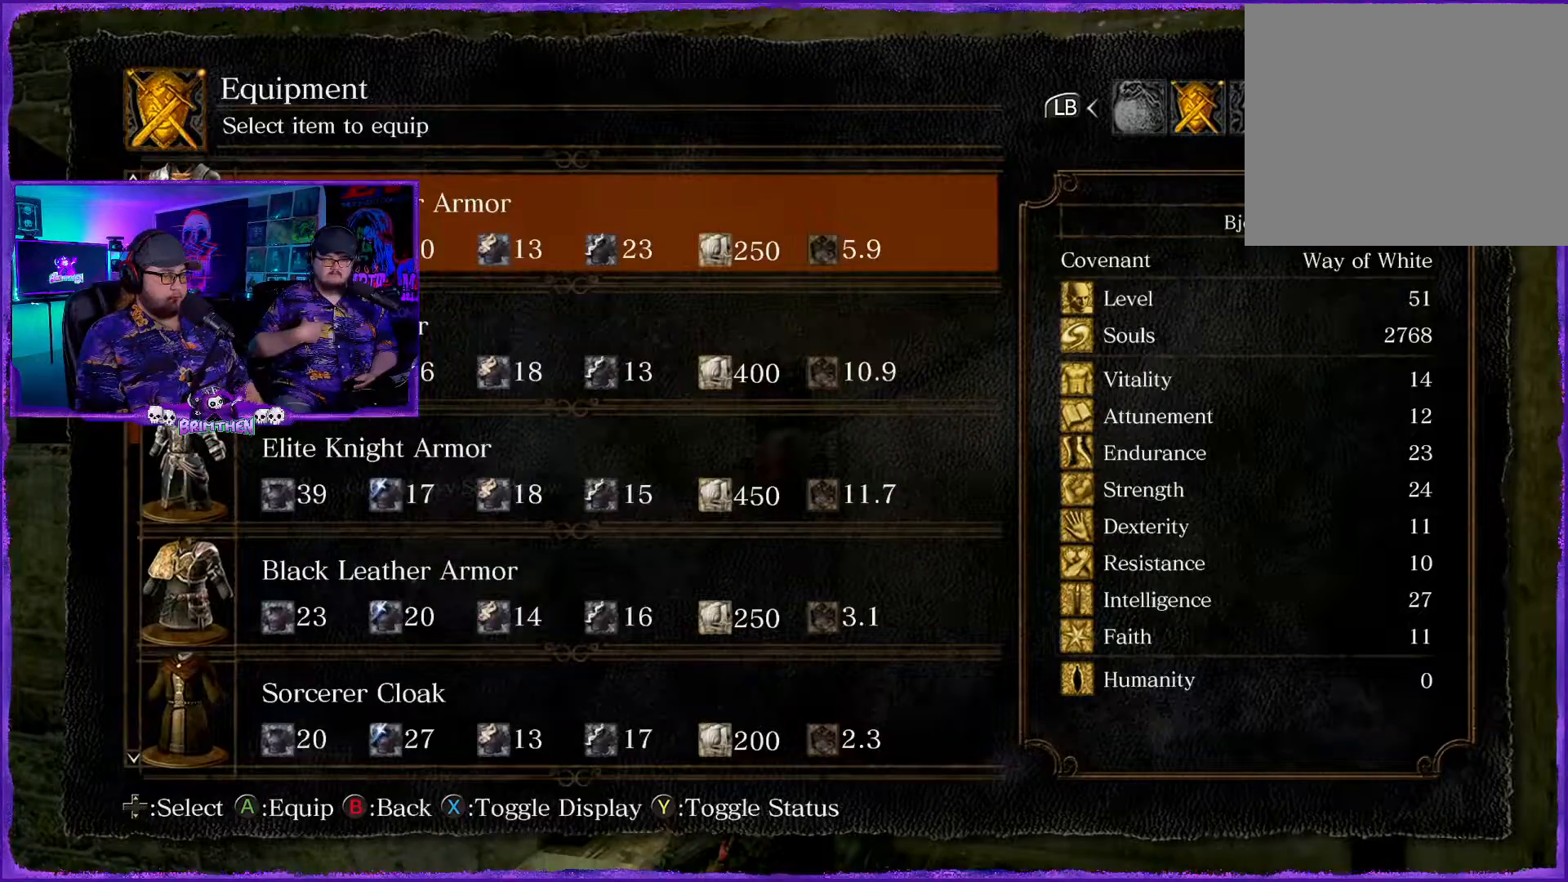
{"buttons": [], "left_stick": "center", "right_stick": "center", "events": []}
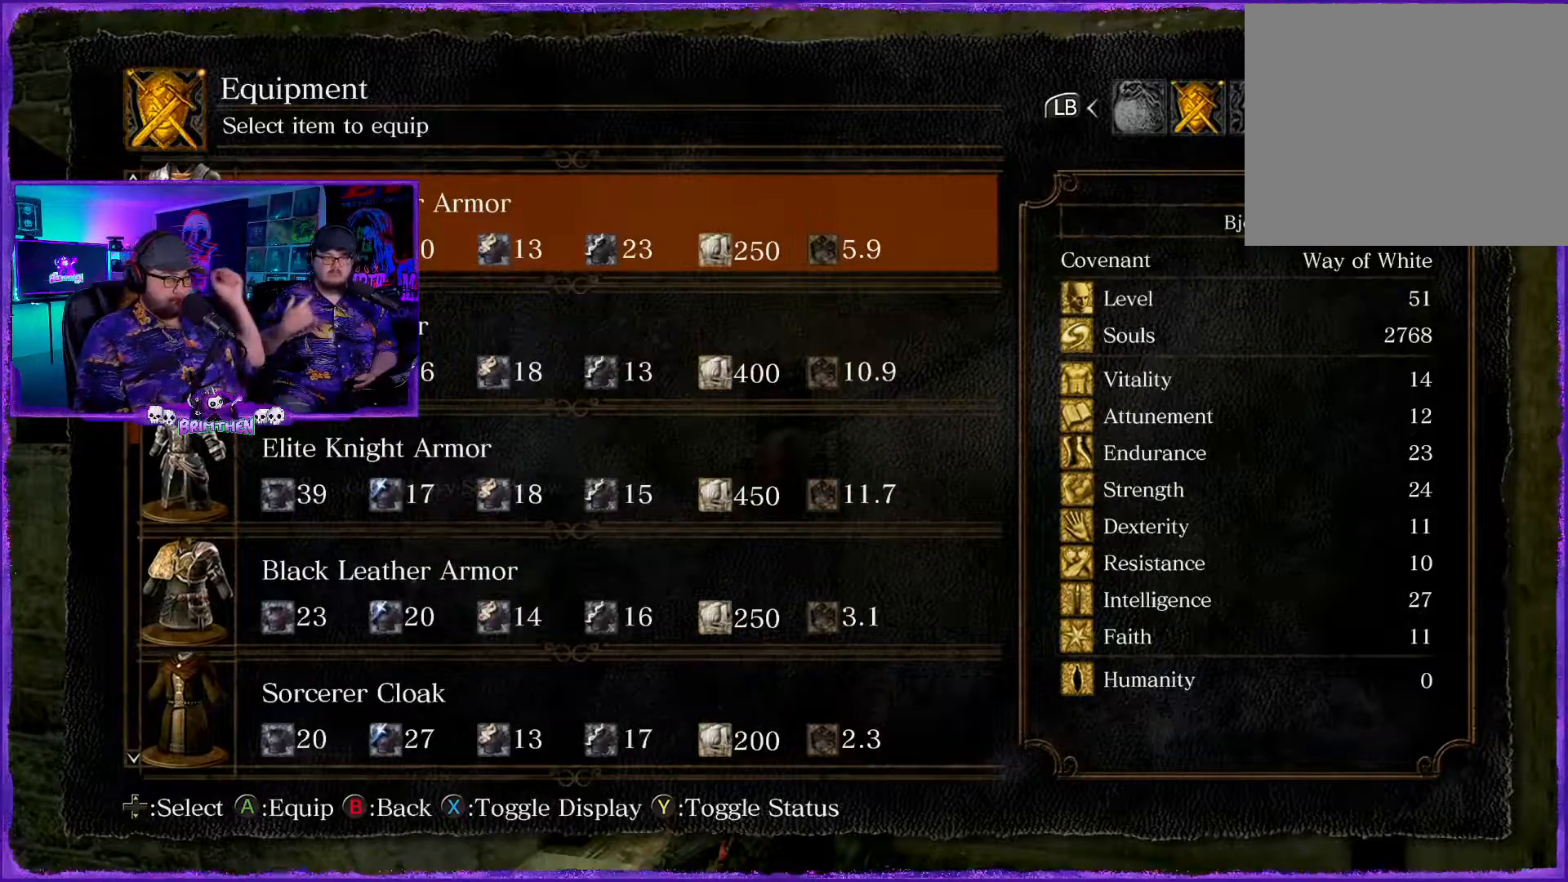
{"buttons": [], "left_stick": "center", "right_stick": "center", "events": []}
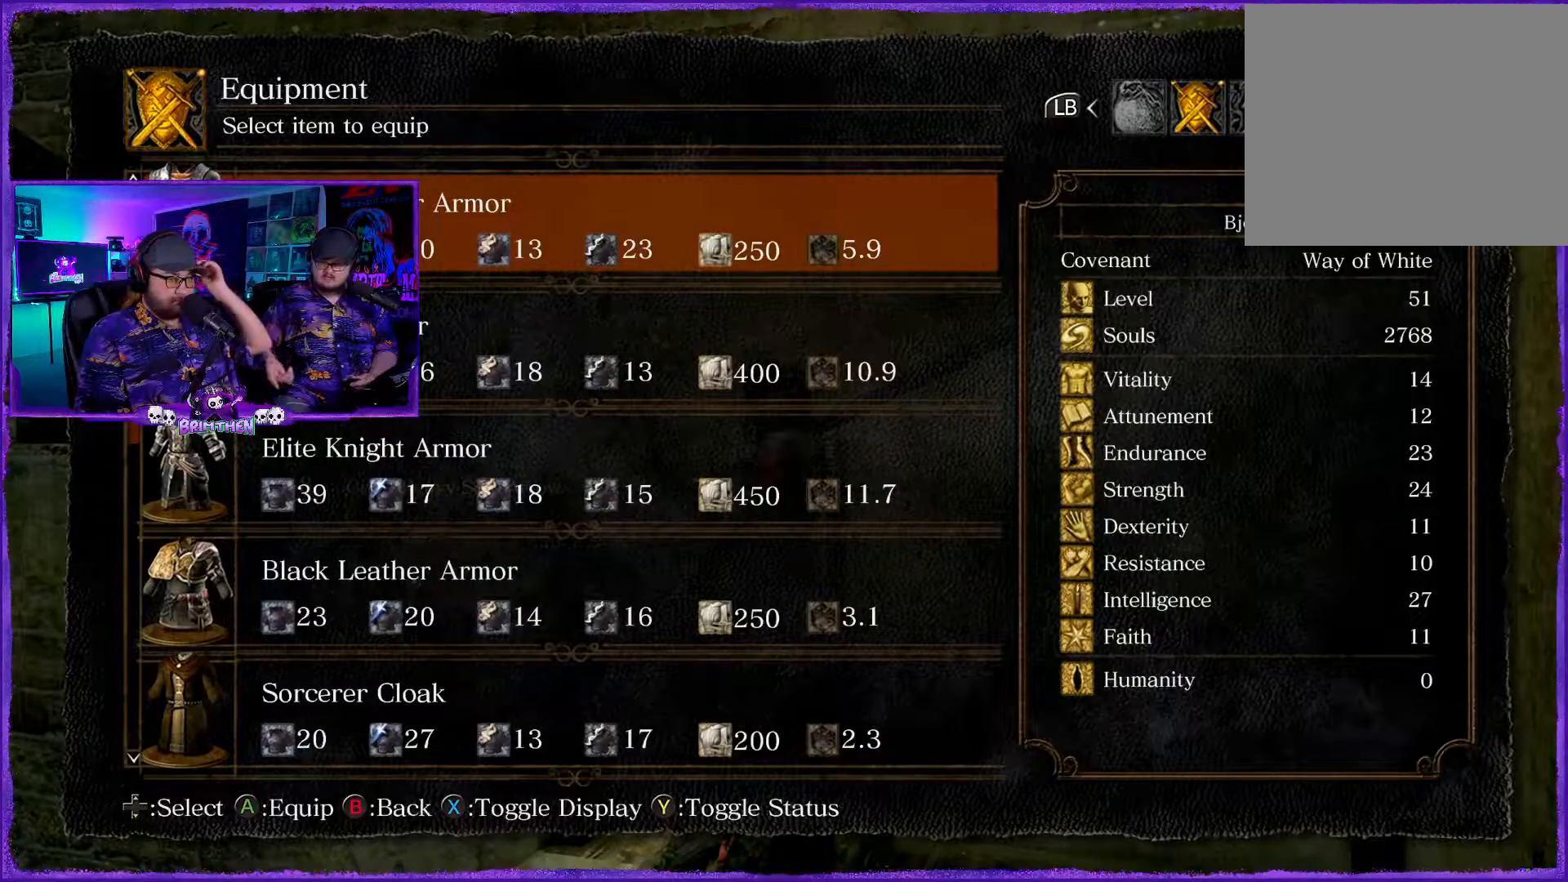
{"buttons": [], "left_stick": "center", "right_stick": "center", "events": []}